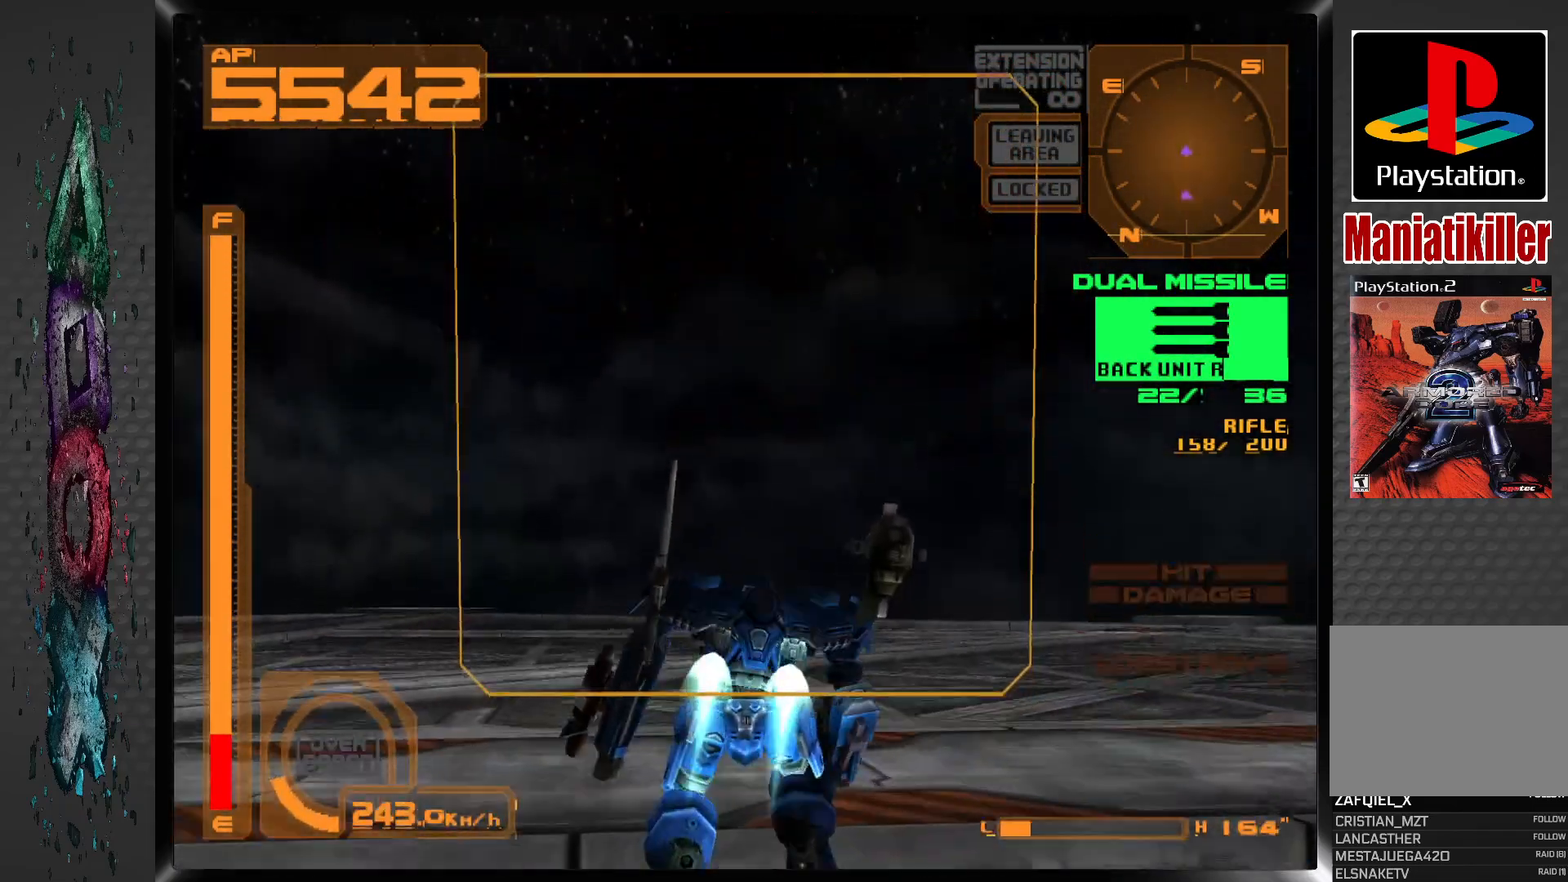
Gameplay with a controller (PlayStation layout); each line is a JSON object with the inputs held at the frame after it. "events" lists button and stick changes between this image and that frame as [ms after this image, input, new state], when the widget could be followed in between.
{"buttons": ["DPAD_UP", "DPAD_LEFT"], "left_stick": "center", "right_stick": "center", "events": [[133, "DPAD_LEFT", "down"], [200, "R1", "up"], [233, "CROSS", "up"], [367, "TRIANGLE", "down"], [500, "TRIANGLE", "up"]]}
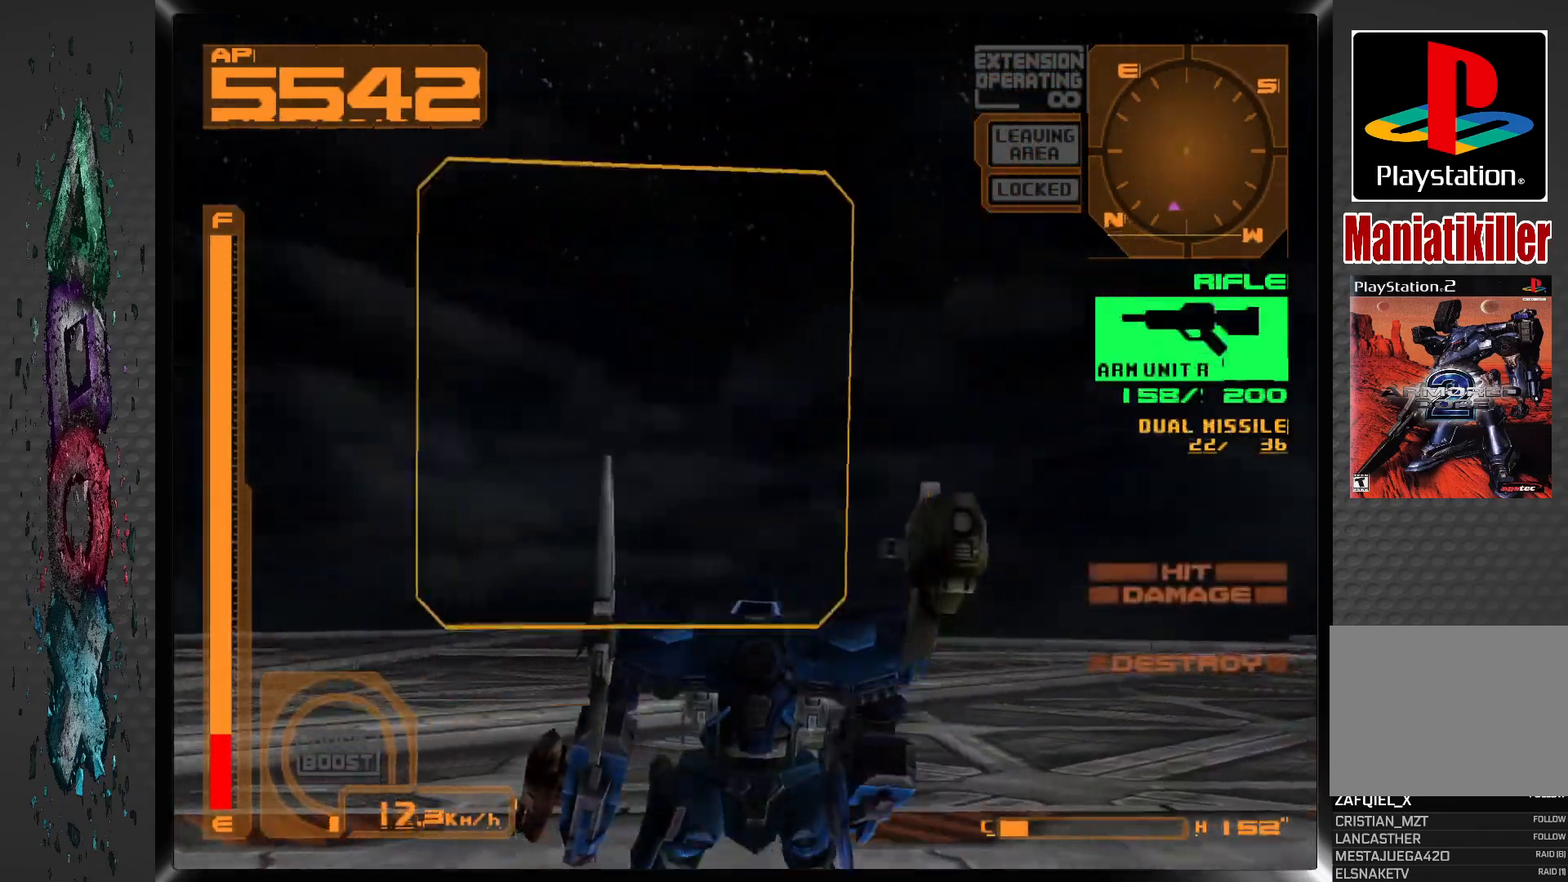
{"buttons": ["CROSS", "R1", "DPAD_UP", "DPAD_LEFT"], "left_stick": "center", "right_stick": "center", "events": [[83, "DPAD_LEFT", "up"], [167, "R1", "down"], [233, "CROSS", "down"], [250, "DPAD_LEFT", "down"]]}
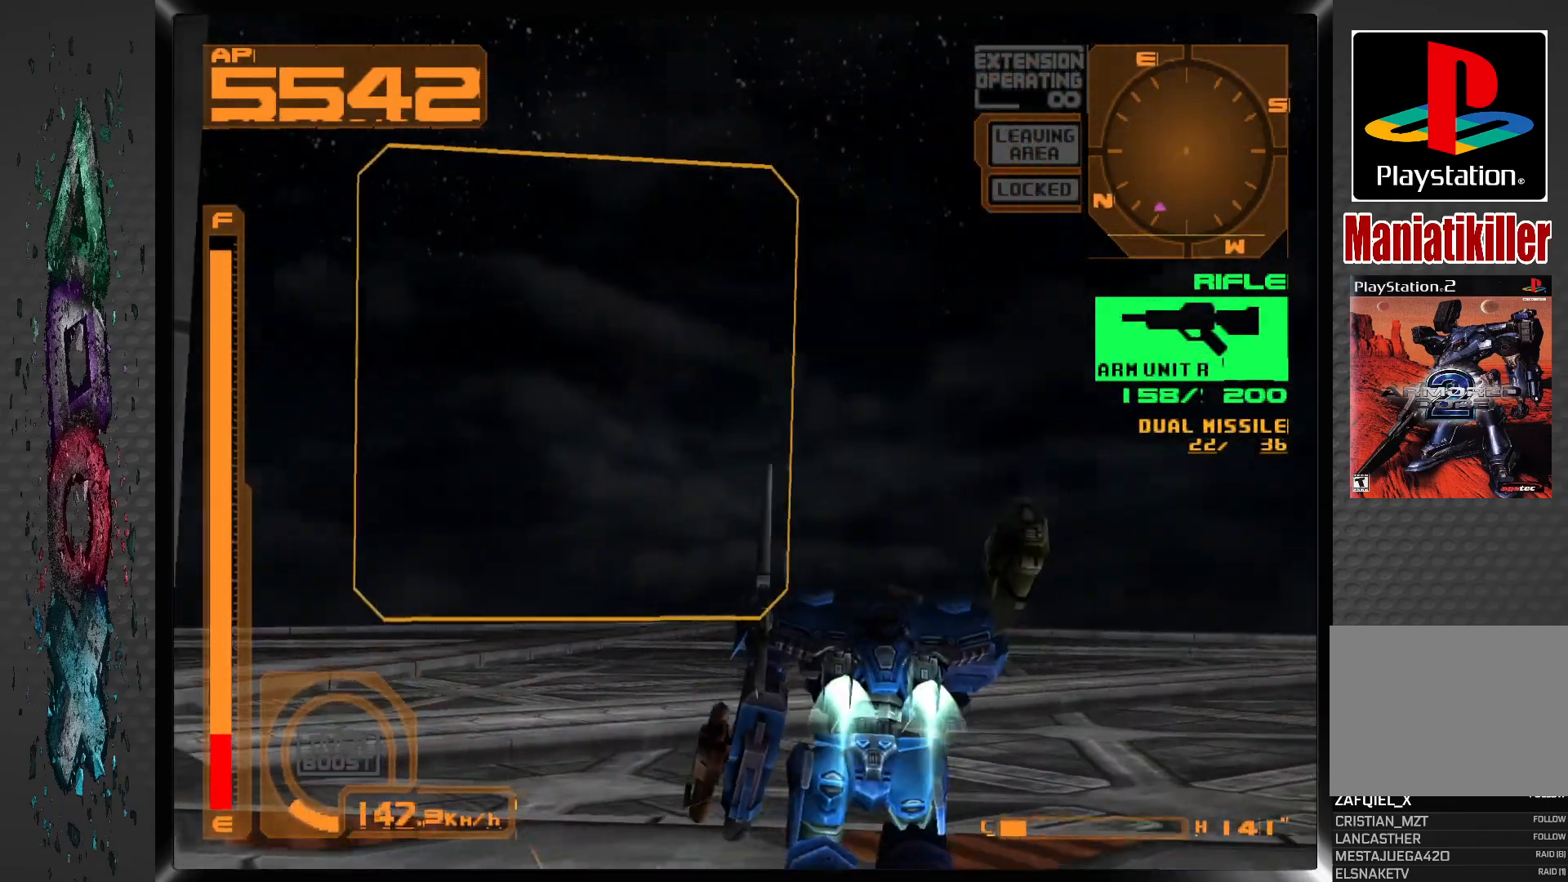
{"buttons": ["CROSS", "R1", "DPAD_UP", "DPAD_LEFT"], "left_stick": "center", "right_stick": "center", "events": []}
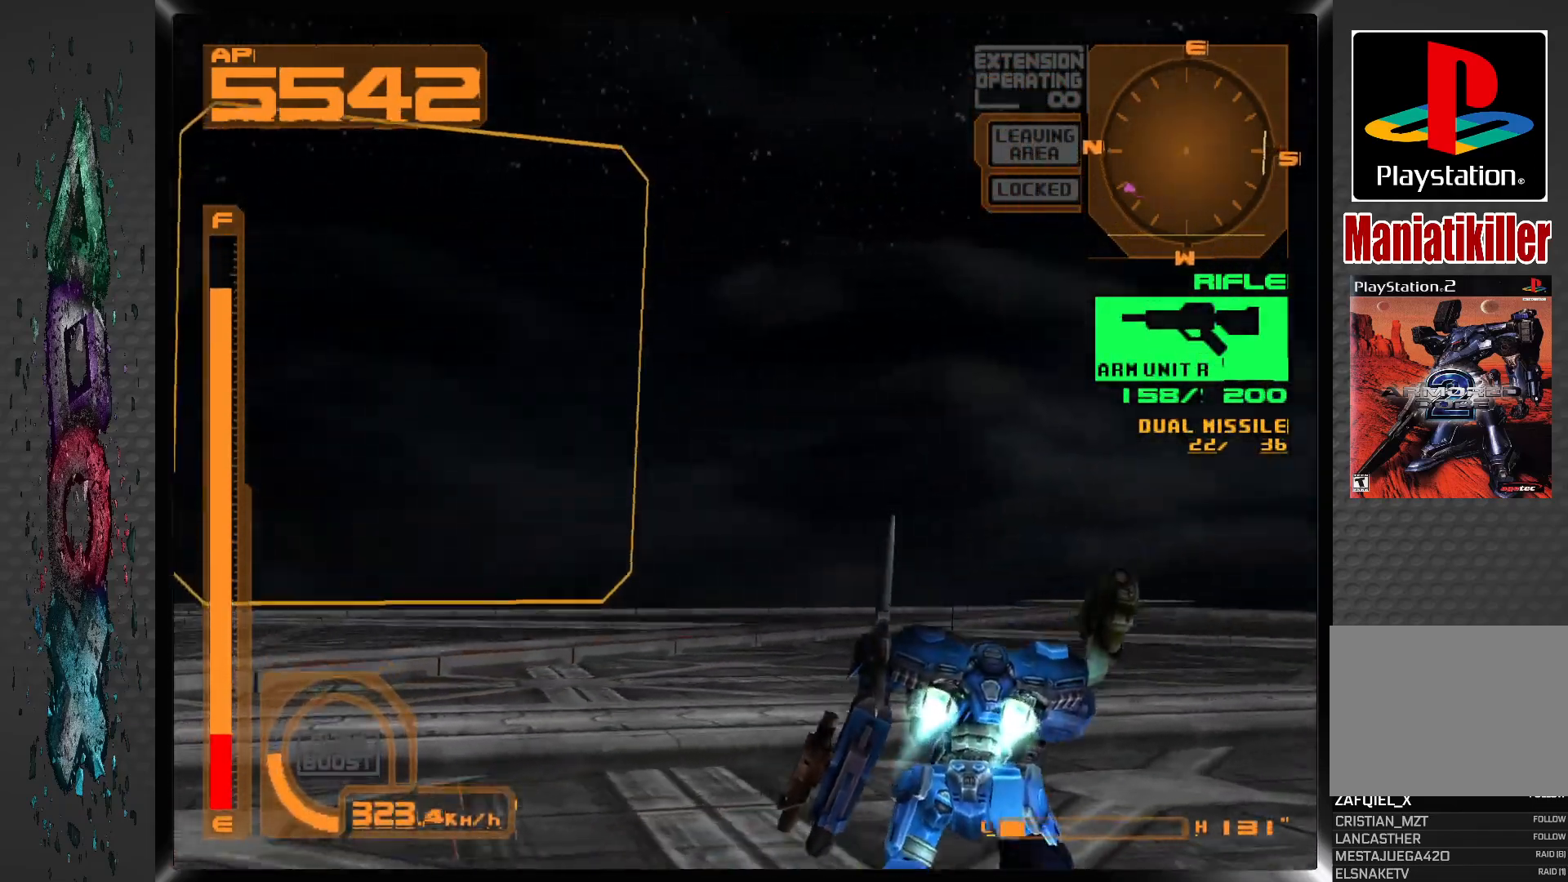
{"buttons": ["CROSS", "R1", "DPAD_UP", "DPAD_LEFT"], "left_stick": "center", "right_stick": "center", "events": []}
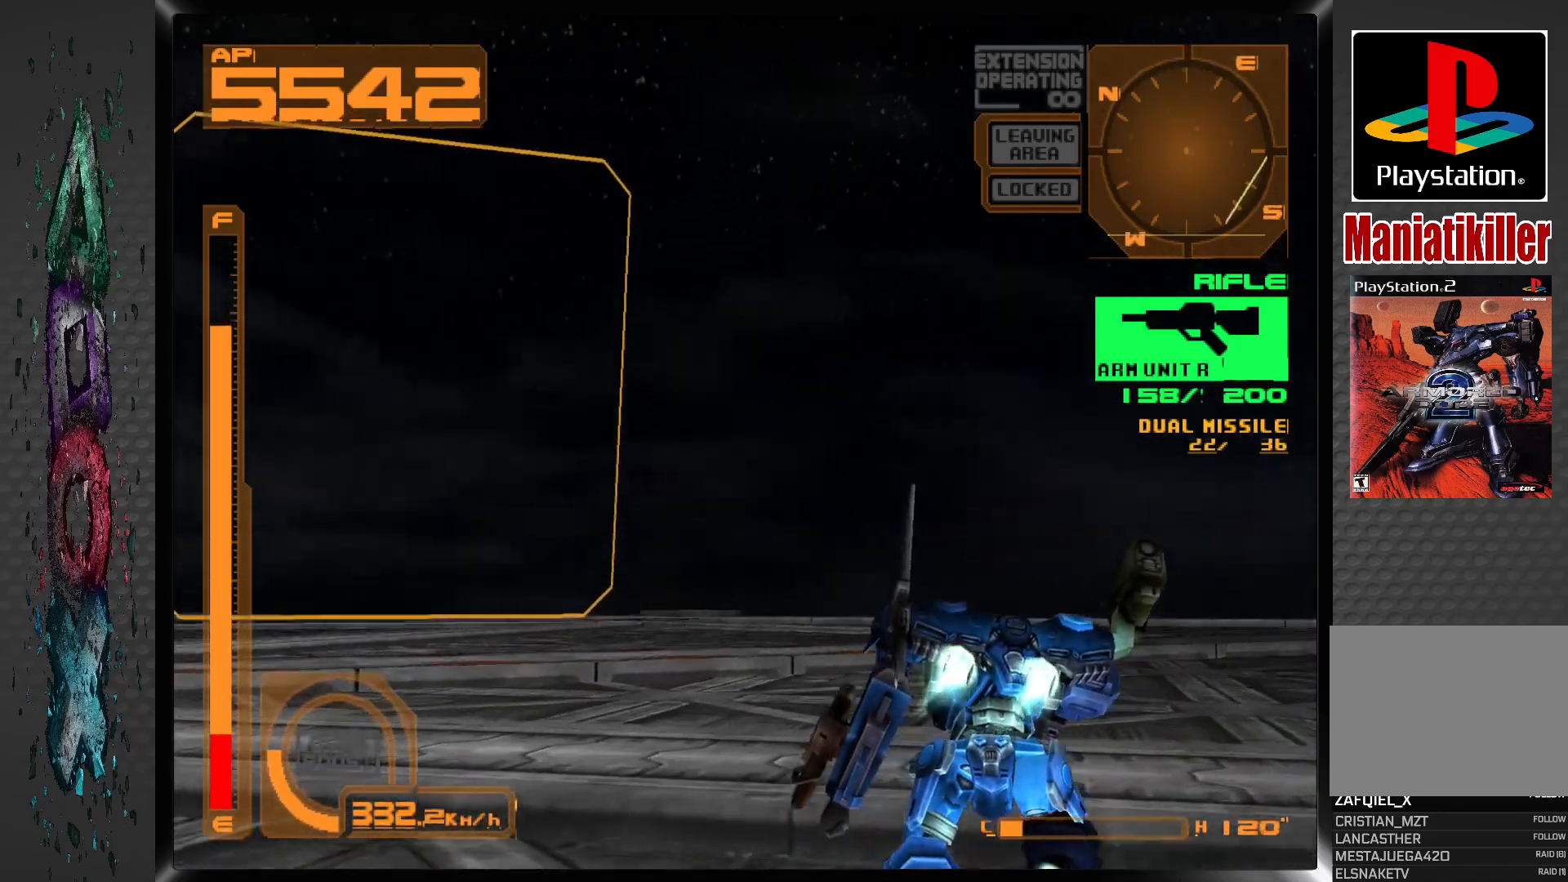
{"buttons": ["CROSS", "R1", "DPAD_UP", "DPAD_LEFT"], "left_stick": "center", "right_stick": "center", "events": []}
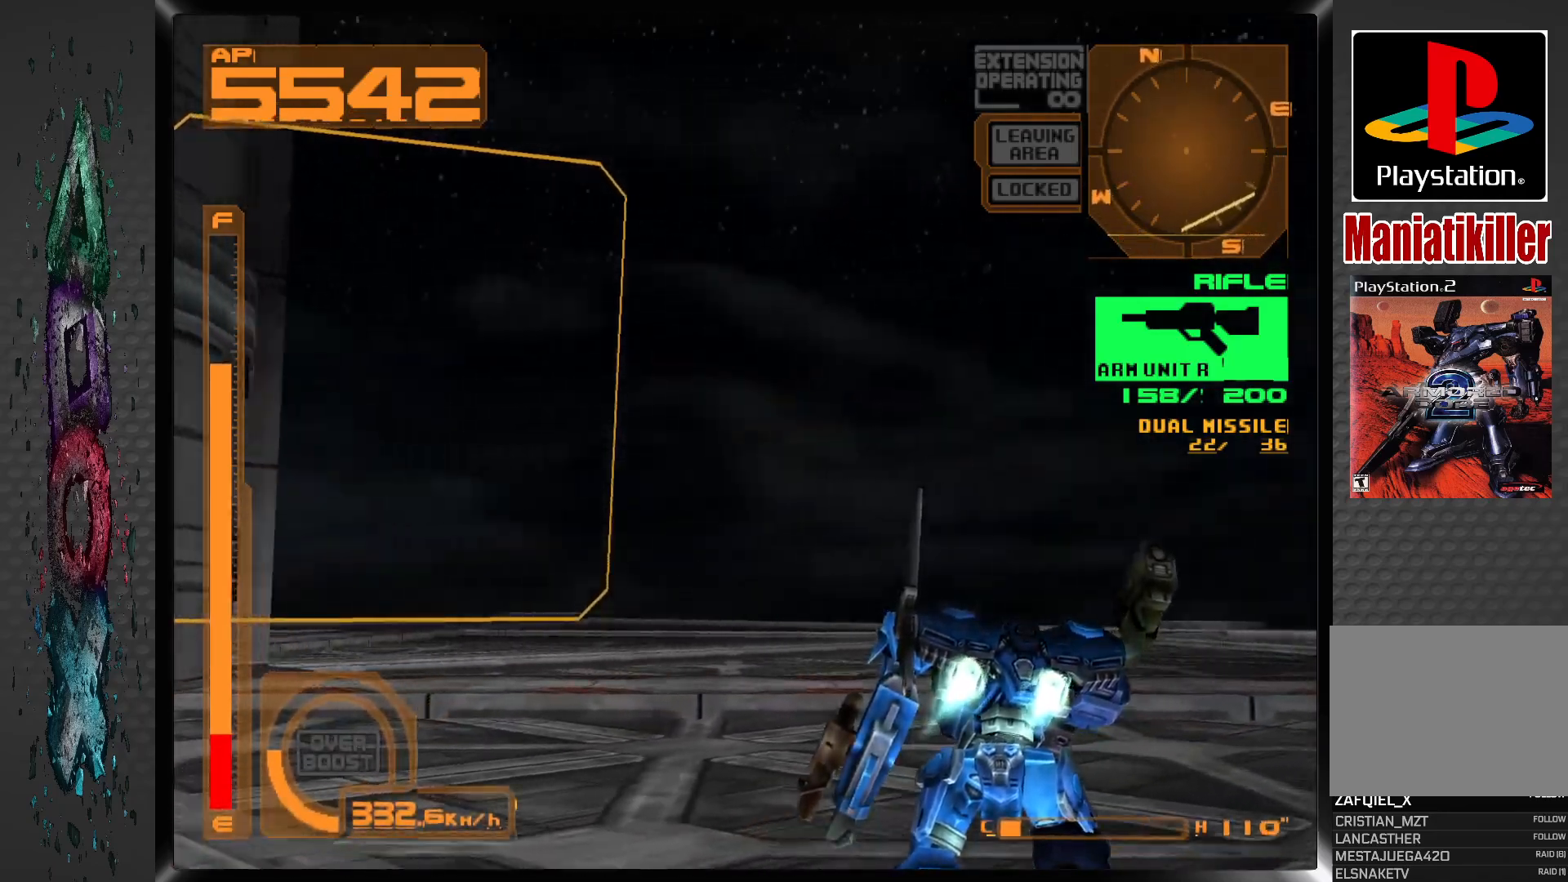
{"buttons": ["CROSS", "R1", "DPAD_UP", "DPAD_LEFT"], "left_stick": "center", "right_stick": "center", "events": []}
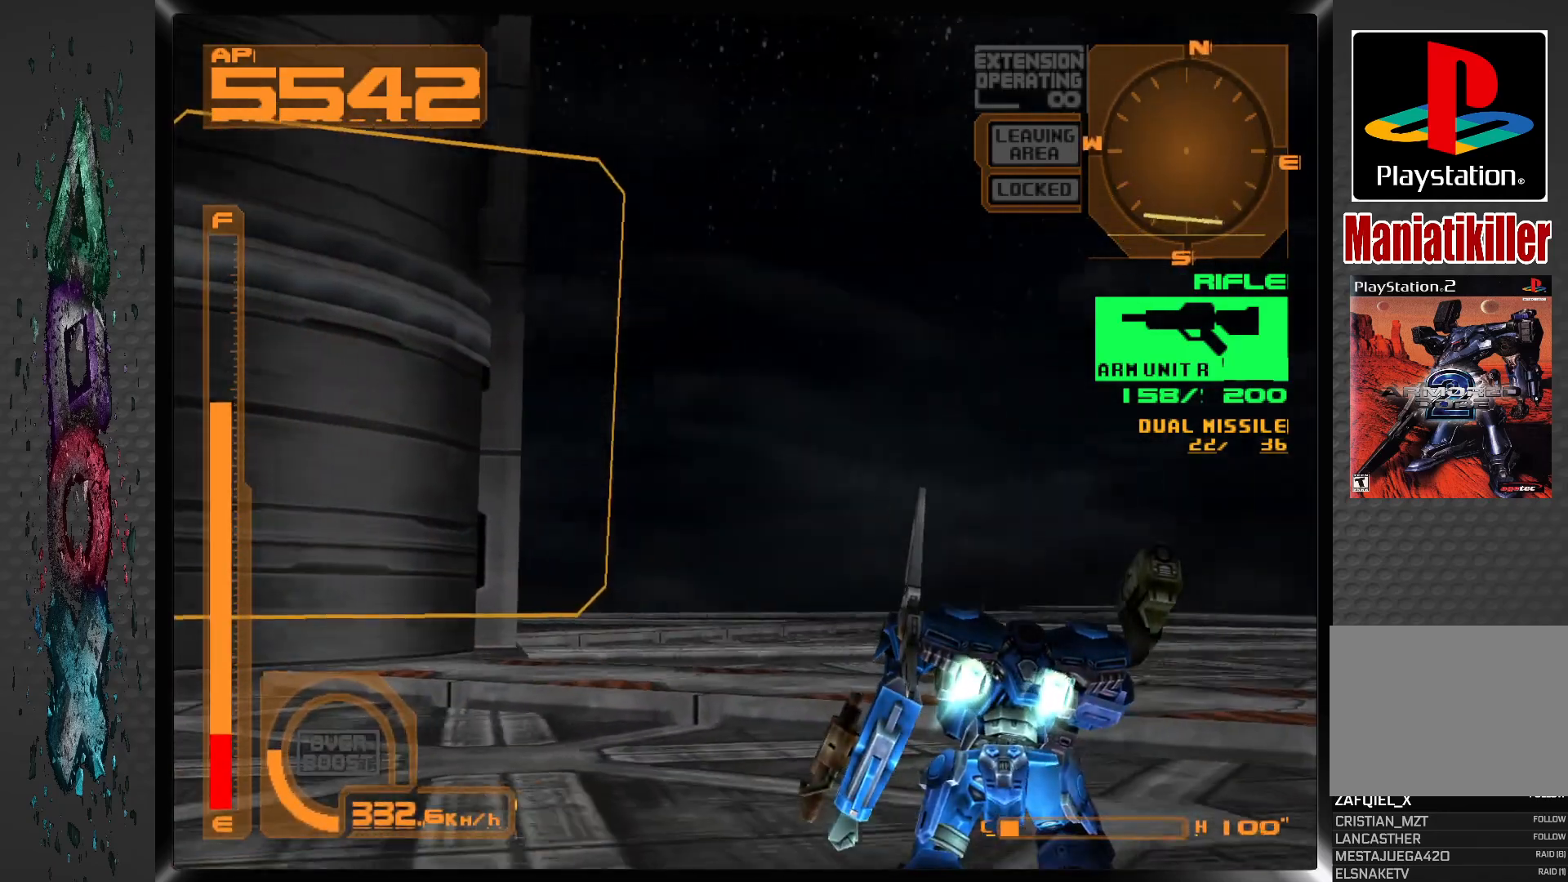
{"buttons": ["CROSS", "R1", "DPAD_UP"], "left_stick": "center", "right_stick": "center", "events": [[217, "DPAD_LEFT", "up"]]}
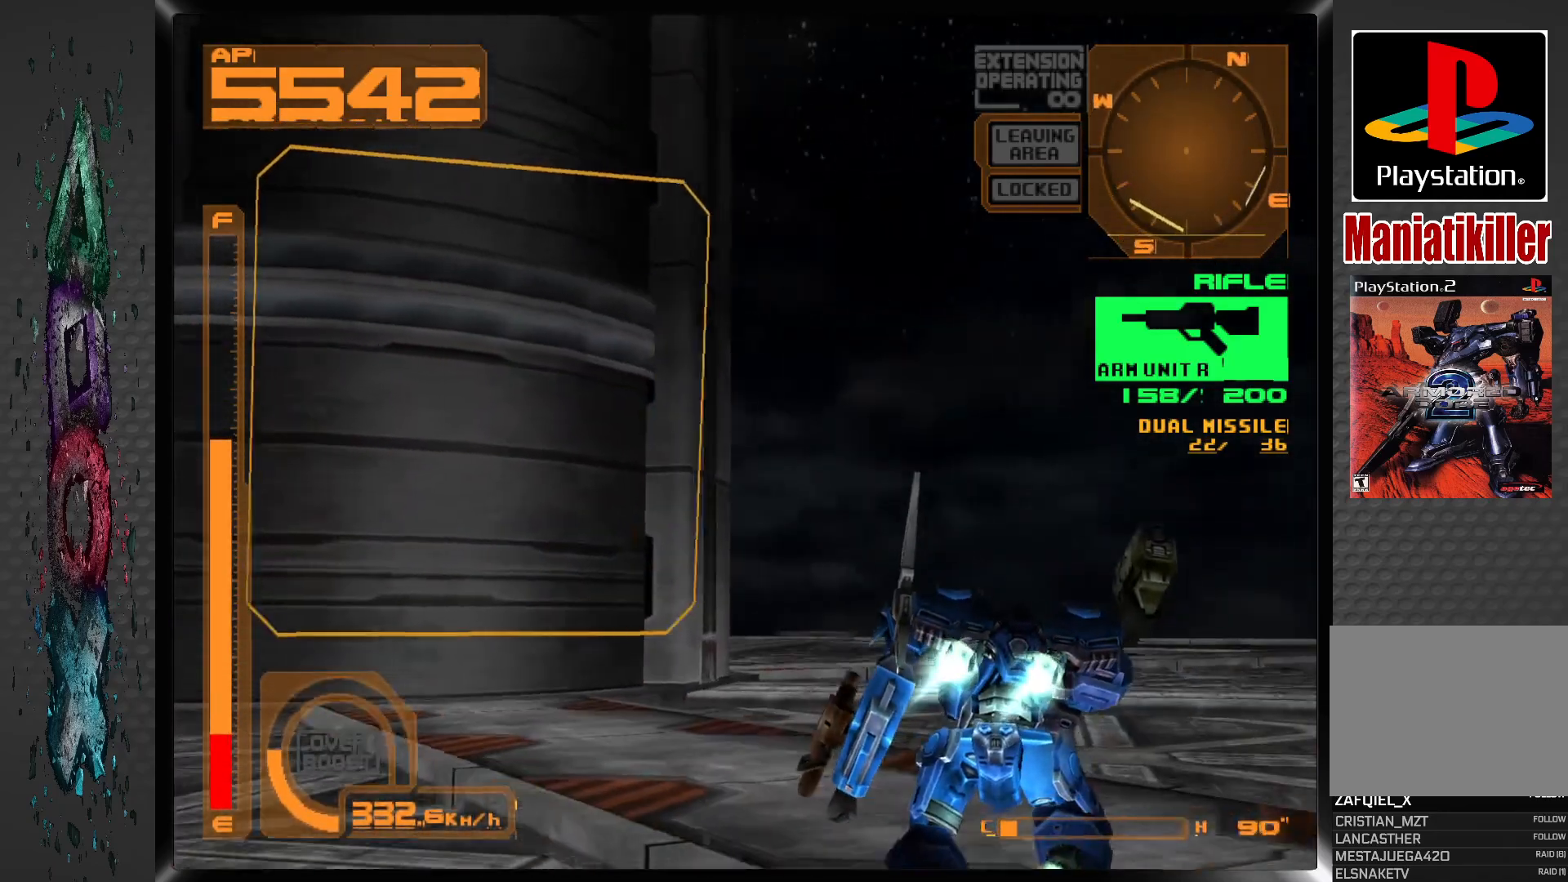
{"buttons": ["CROSS", "R1", "DPAD_UP", "DPAD_LEFT"], "left_stick": "center", "right_stick": "center", "events": [[200, "DPAD_LEFT", "down"]]}
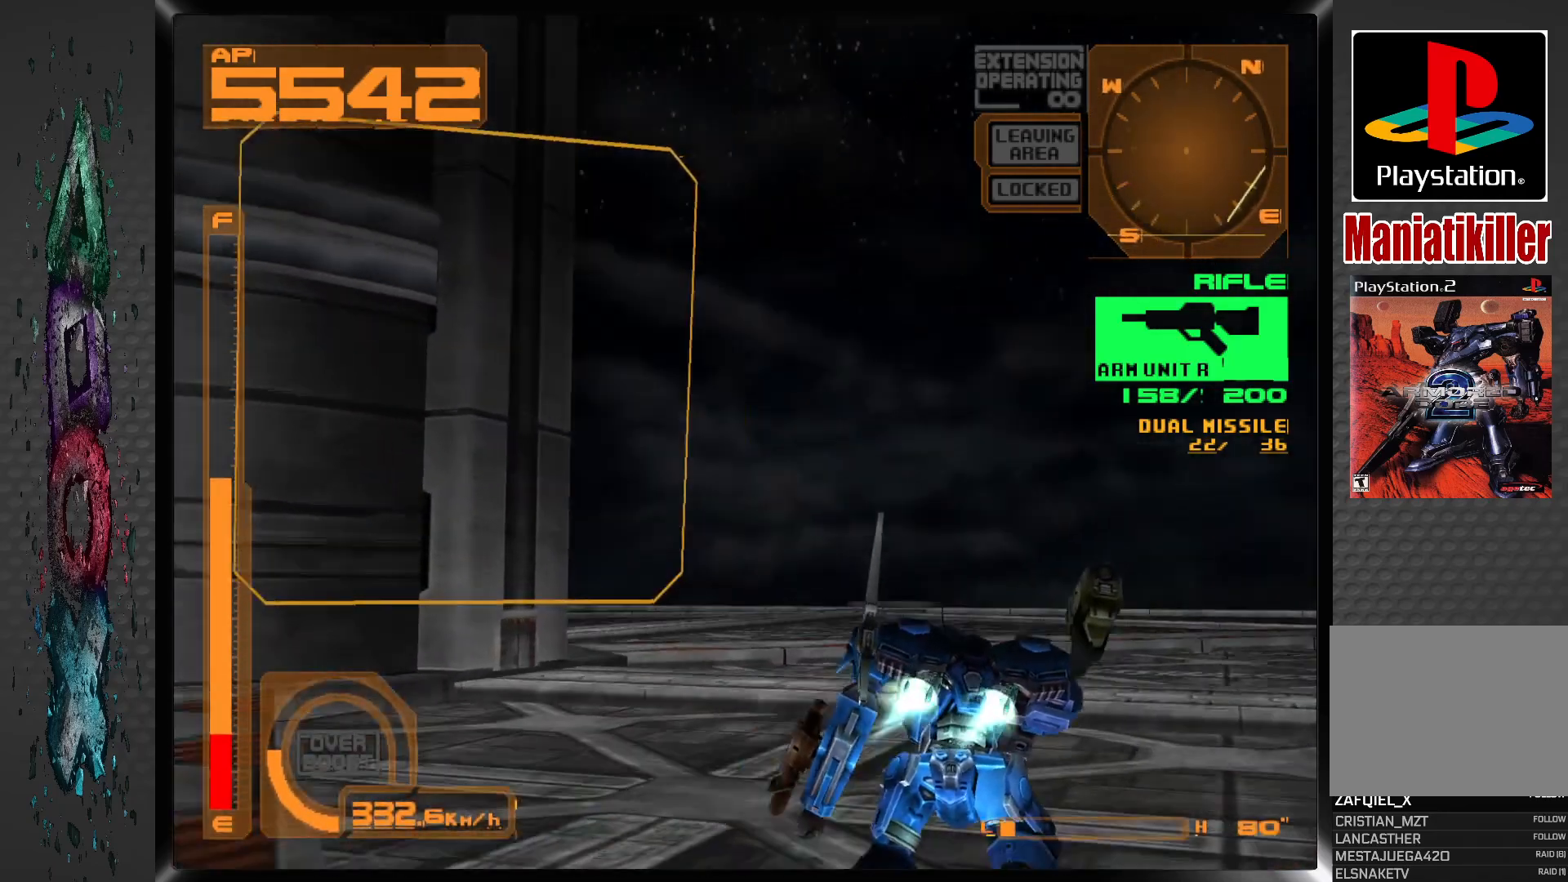
{"buttons": ["CROSS", "R1", "DPAD_UP", "DPAD_LEFT"], "left_stick": "center", "right_stick": "center", "events": [[17, "DPAD_LEFT", "up"], [250, "DPAD_LEFT", "down"]]}
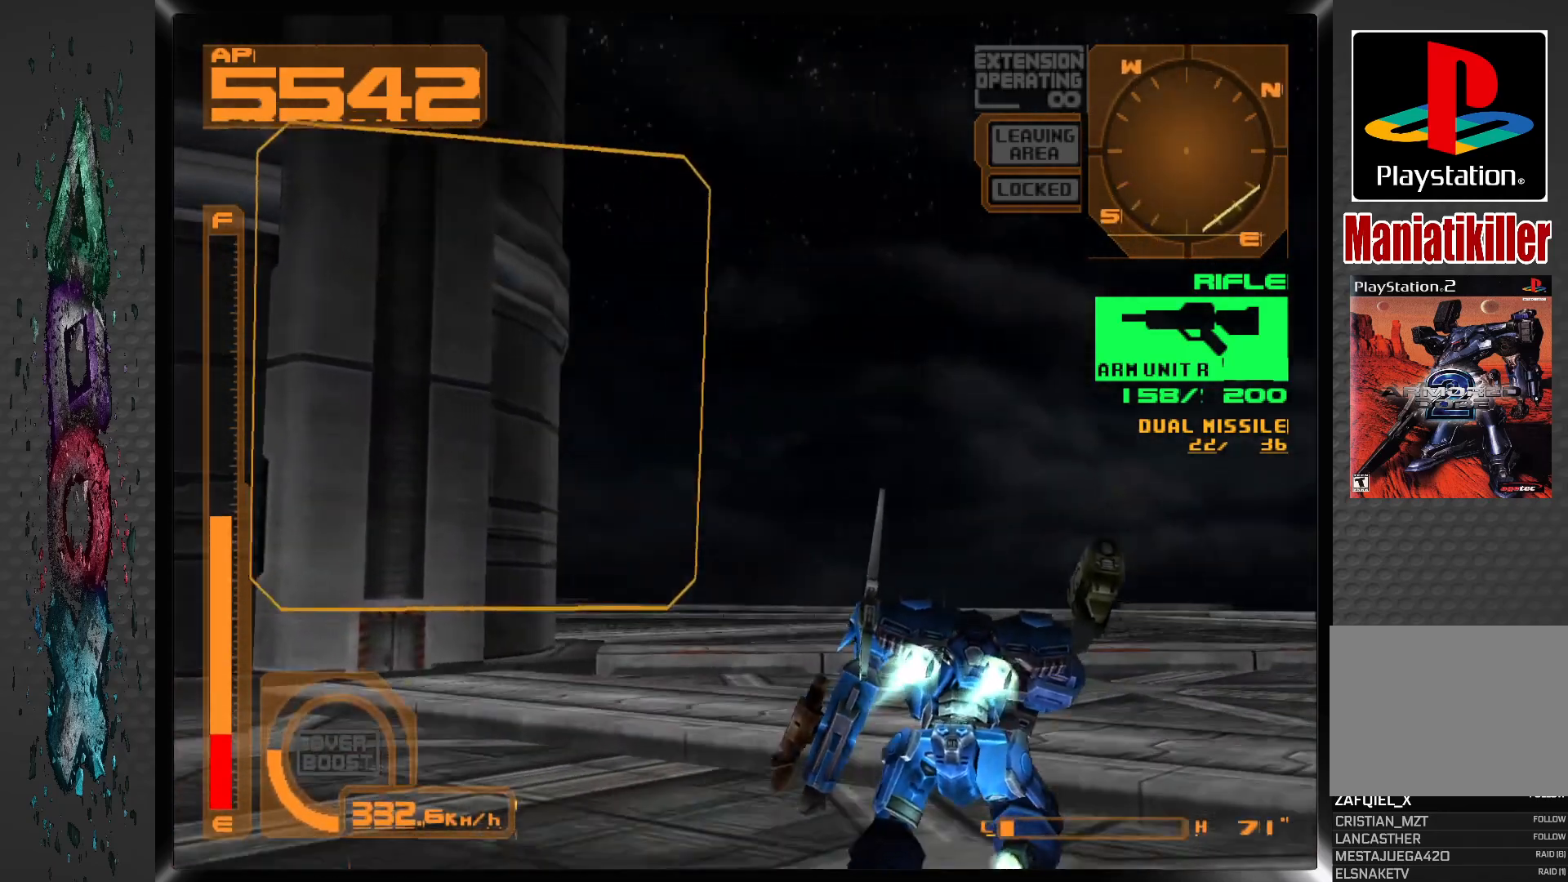
{"buttons": ["CROSS", "R1", "DPAD_UP"], "left_stick": "center", "right_stick": "center", "events": [[383, "DPAD_LEFT", "up"]]}
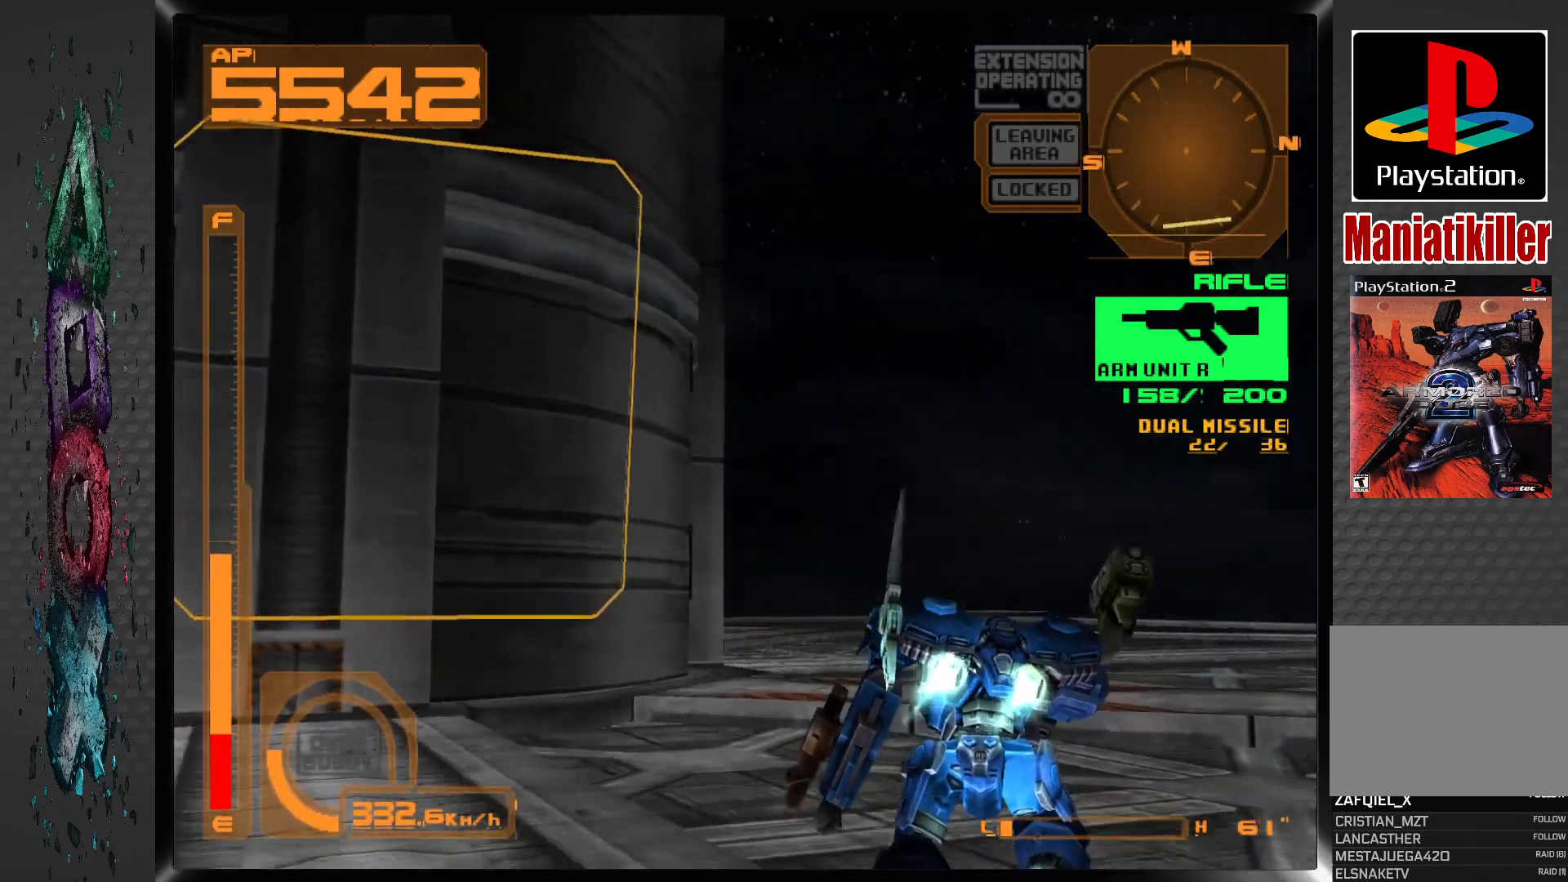
{"buttons": ["CROSS", "R1", "DPAD_UP", "DPAD_RIGHT"], "left_stick": "center", "right_stick": "center", "events": [[233, "DPAD_RIGHT", "down"]]}
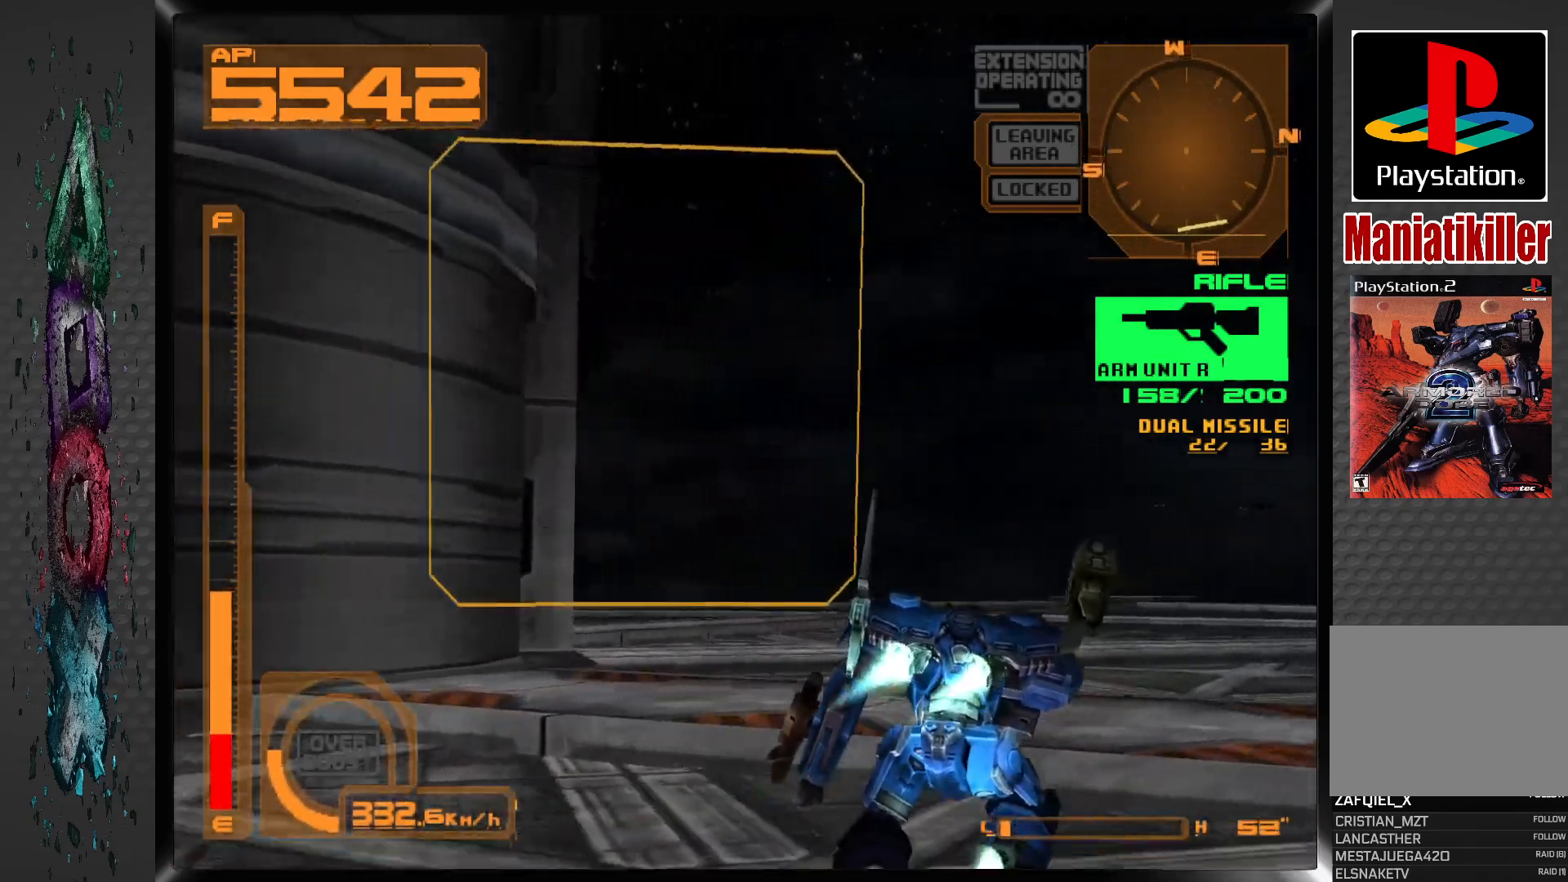
{"buttons": ["DPAD_UP", "DPAD_RIGHT"], "left_stick": "center", "right_stick": "center", "events": [[117, "CROSS", "up"], [183, "DPAD_RIGHT", "up"], [217, "R1", "up"], [250, "R2", "down"], [383, "R2", "up"], [417, "DPAD_RIGHT", "down"]]}
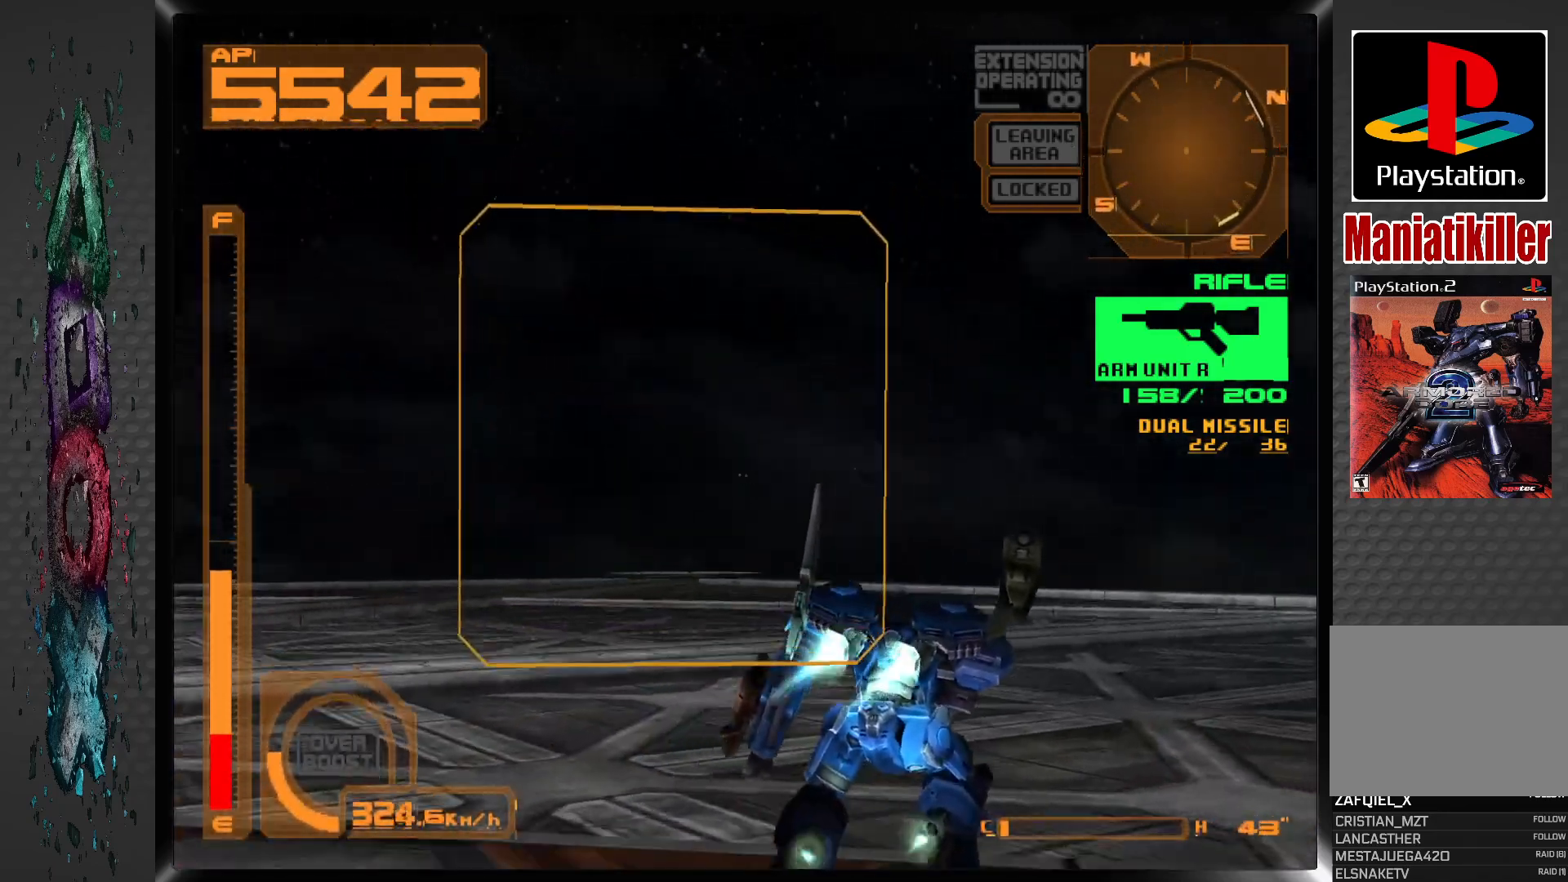
{"buttons": ["DPAD_UP"], "left_stick": "center", "right_stick": "center", "events": [[167, "DPAD_RIGHT", "up"]]}
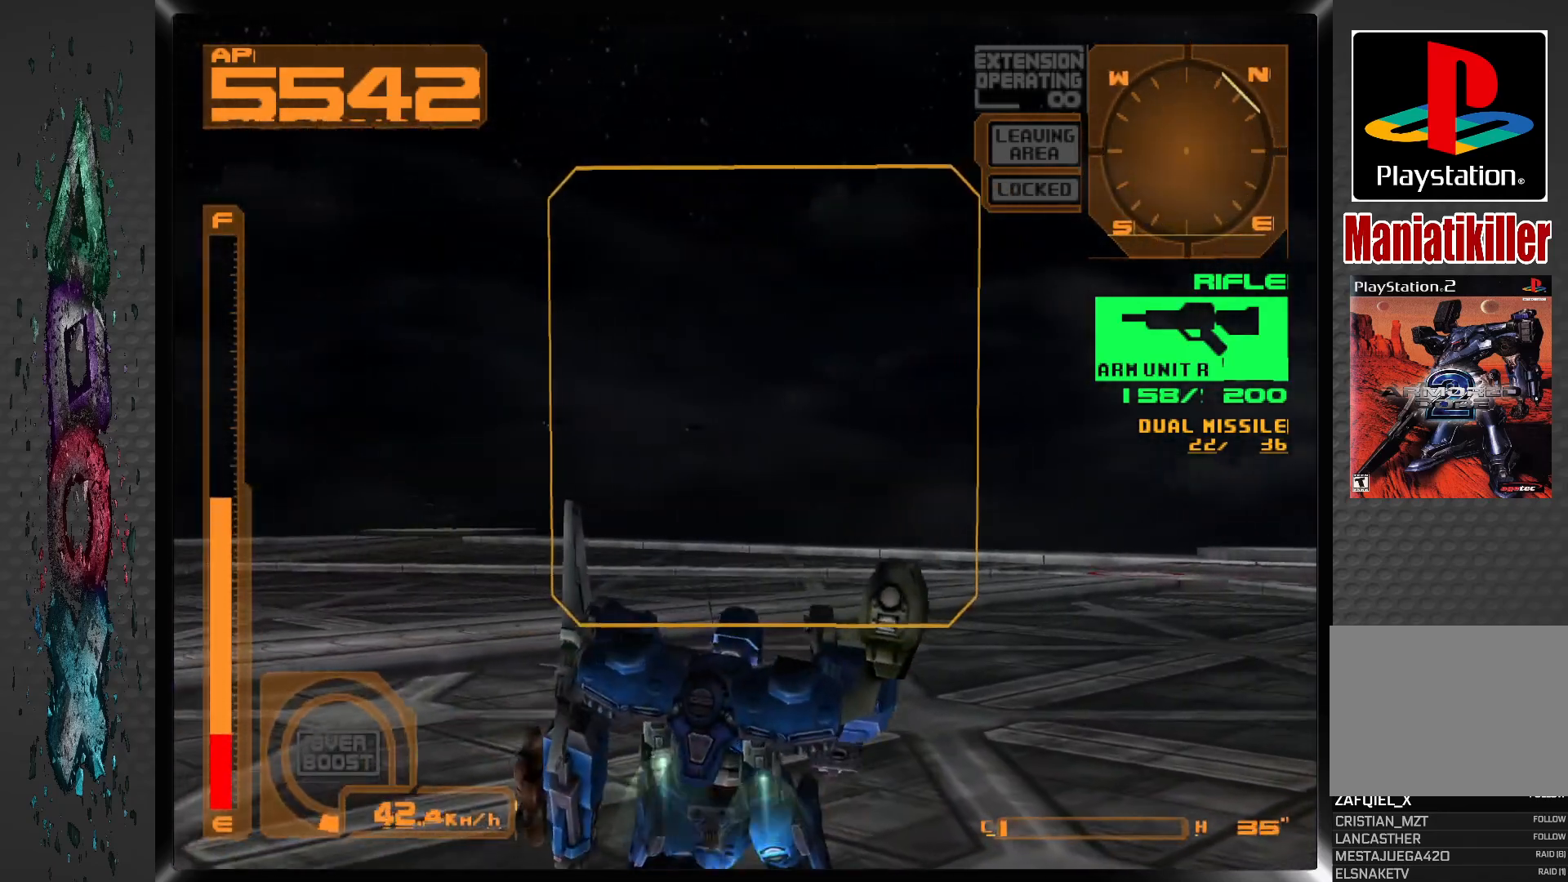
{"buttons": ["DPAD_UP"], "left_stick": "center", "right_stick": "center", "events": []}
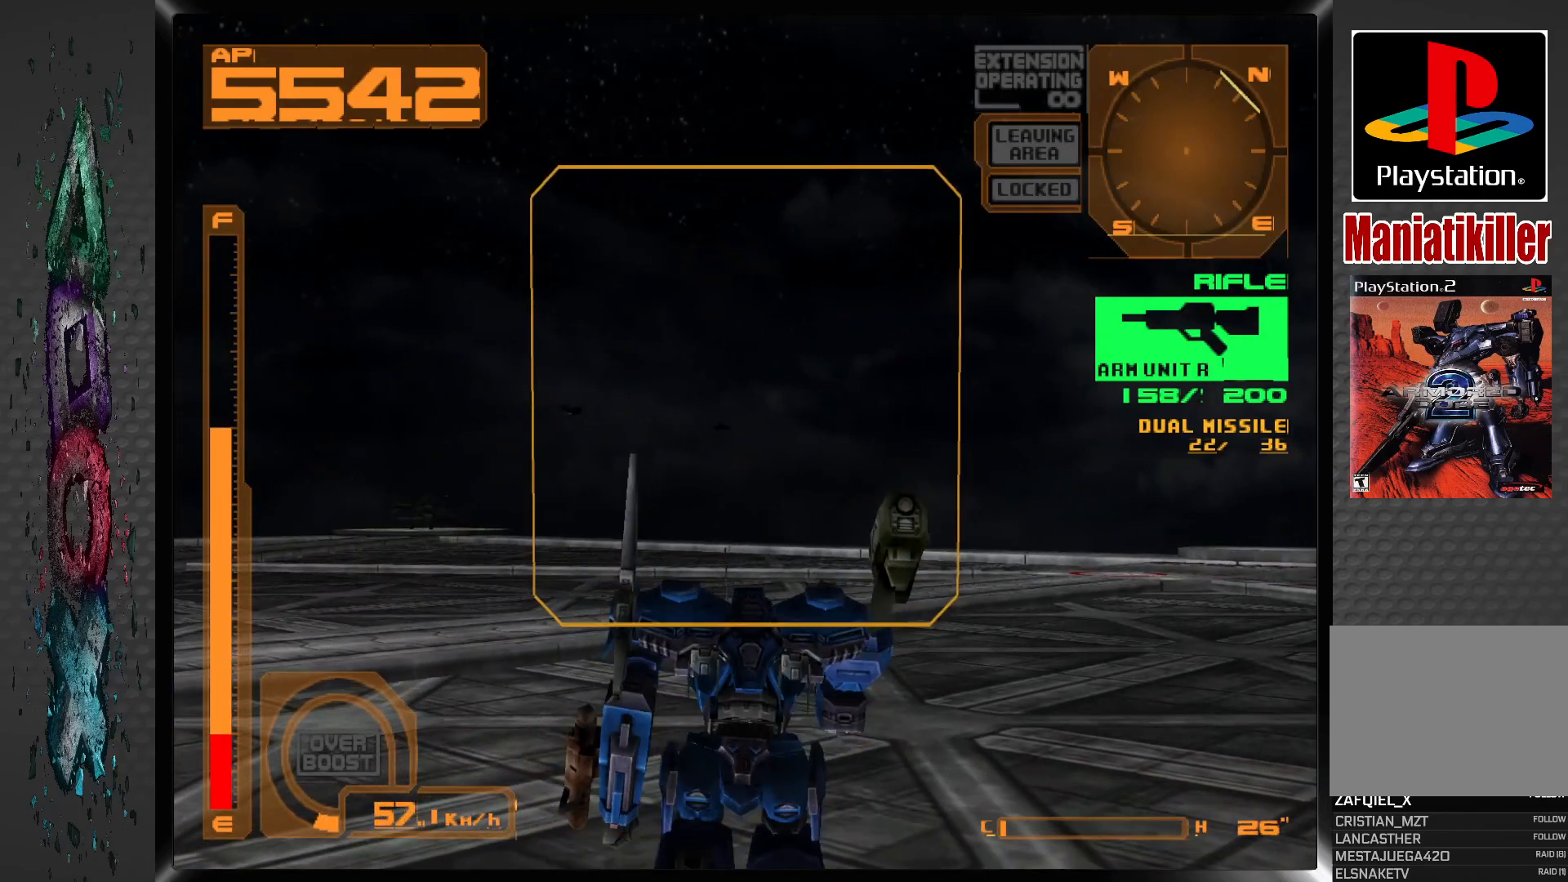
{"buttons": ["DPAD_UP"], "left_stick": "center", "right_stick": "center", "events": []}
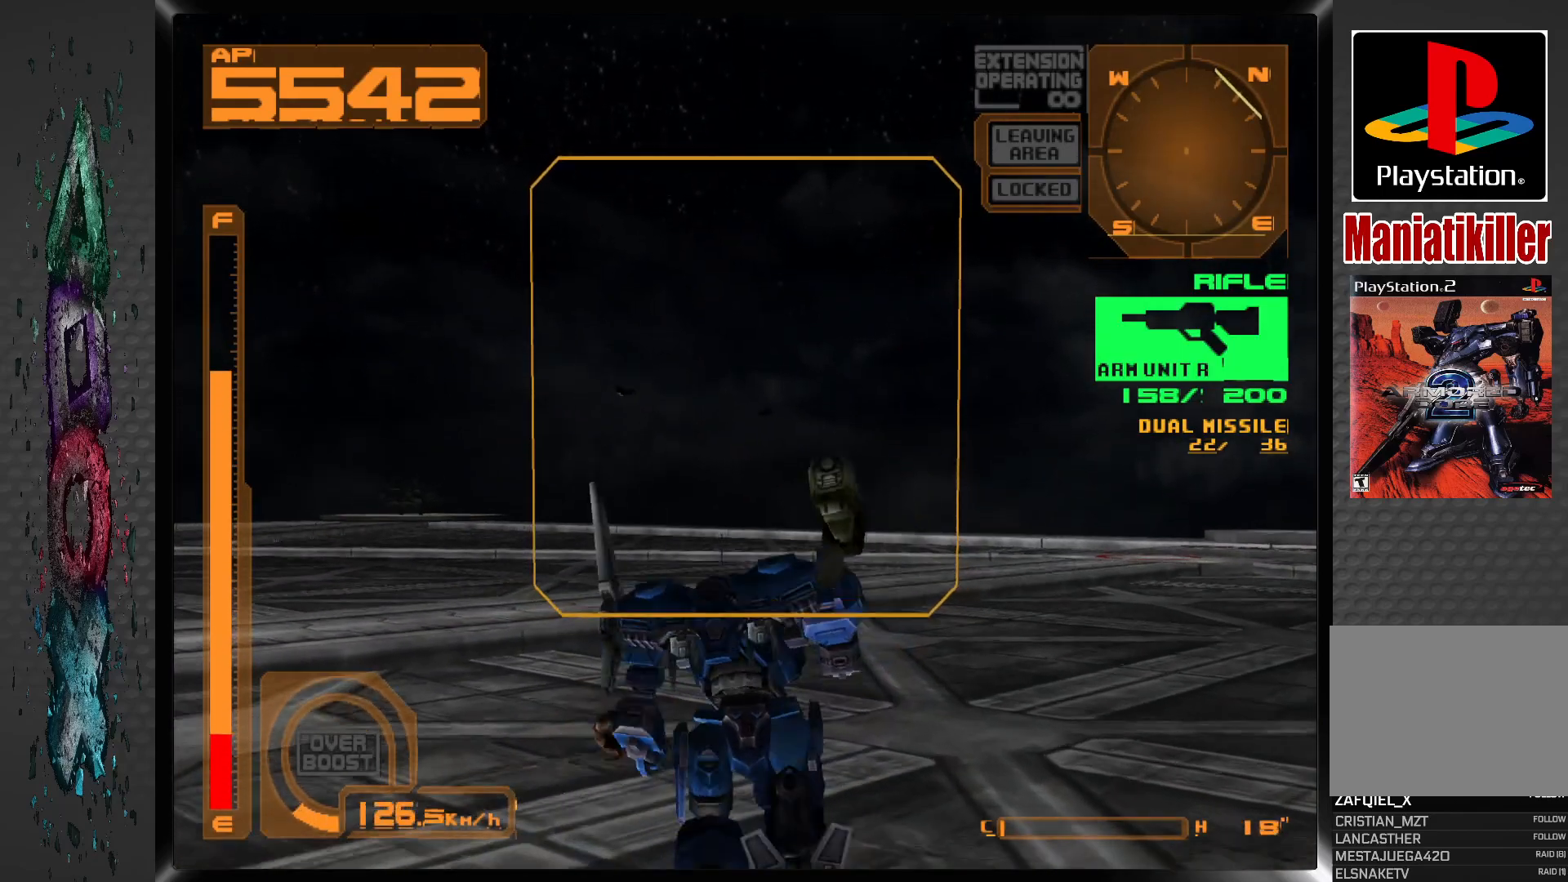
{"buttons": ["DPAD_UP"], "left_stick": "center", "right_stick": "center", "events": [[250, "DPAD_RIGHT", "down"], [250, "L1", "down"], [417, "L1", "up"], [450, "DPAD_RIGHT", "up"]]}
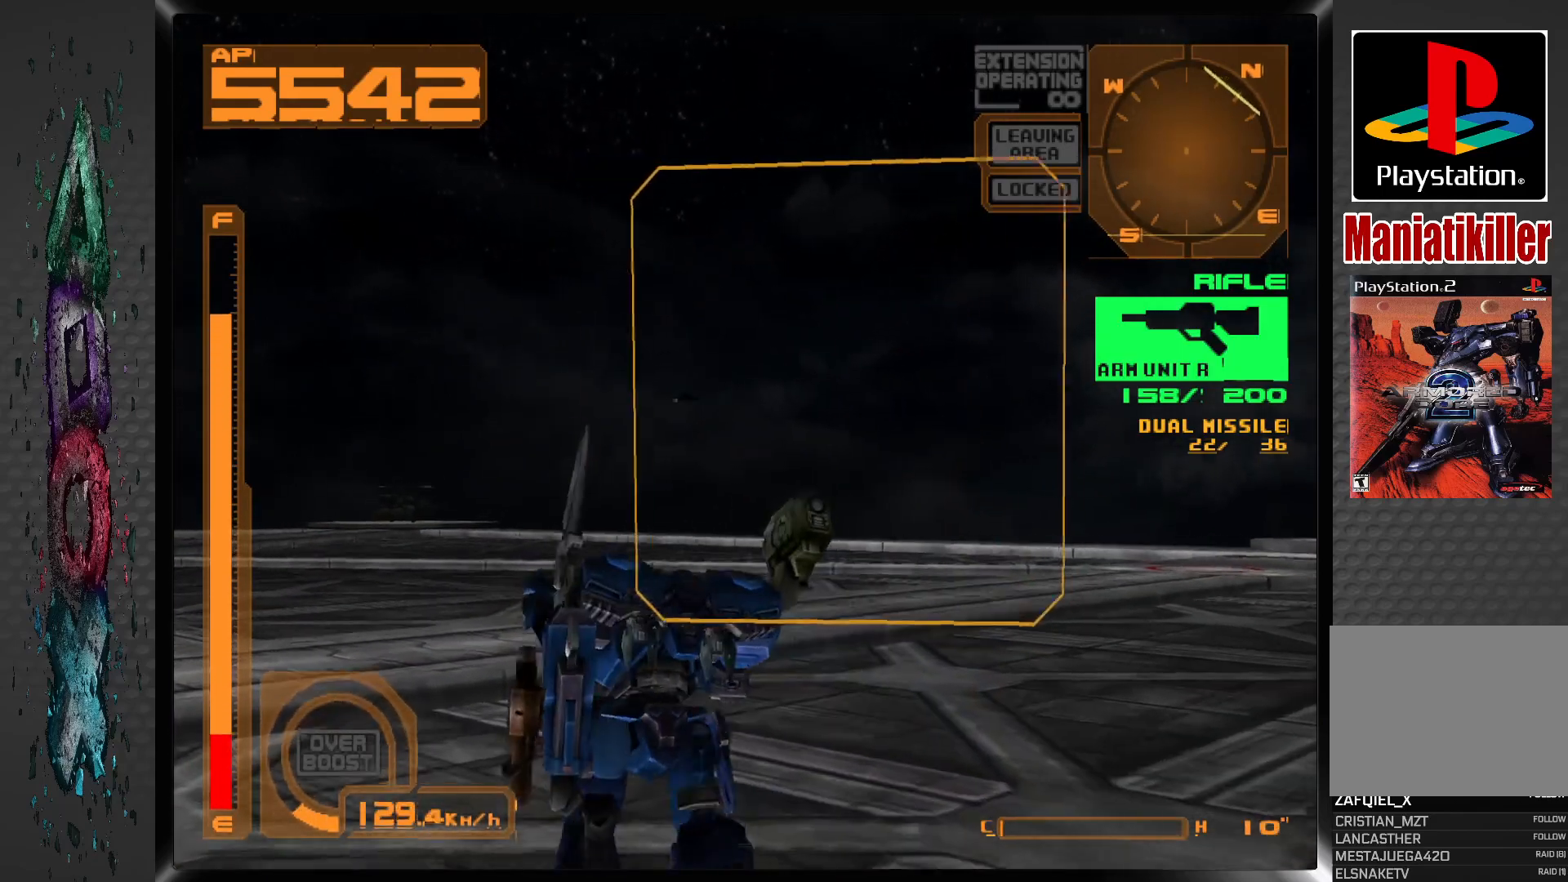
{"buttons": ["L1", "DPAD_UP"], "left_stick": "center", "right_stick": "center", "events": [[50, "L1", "down"]]}
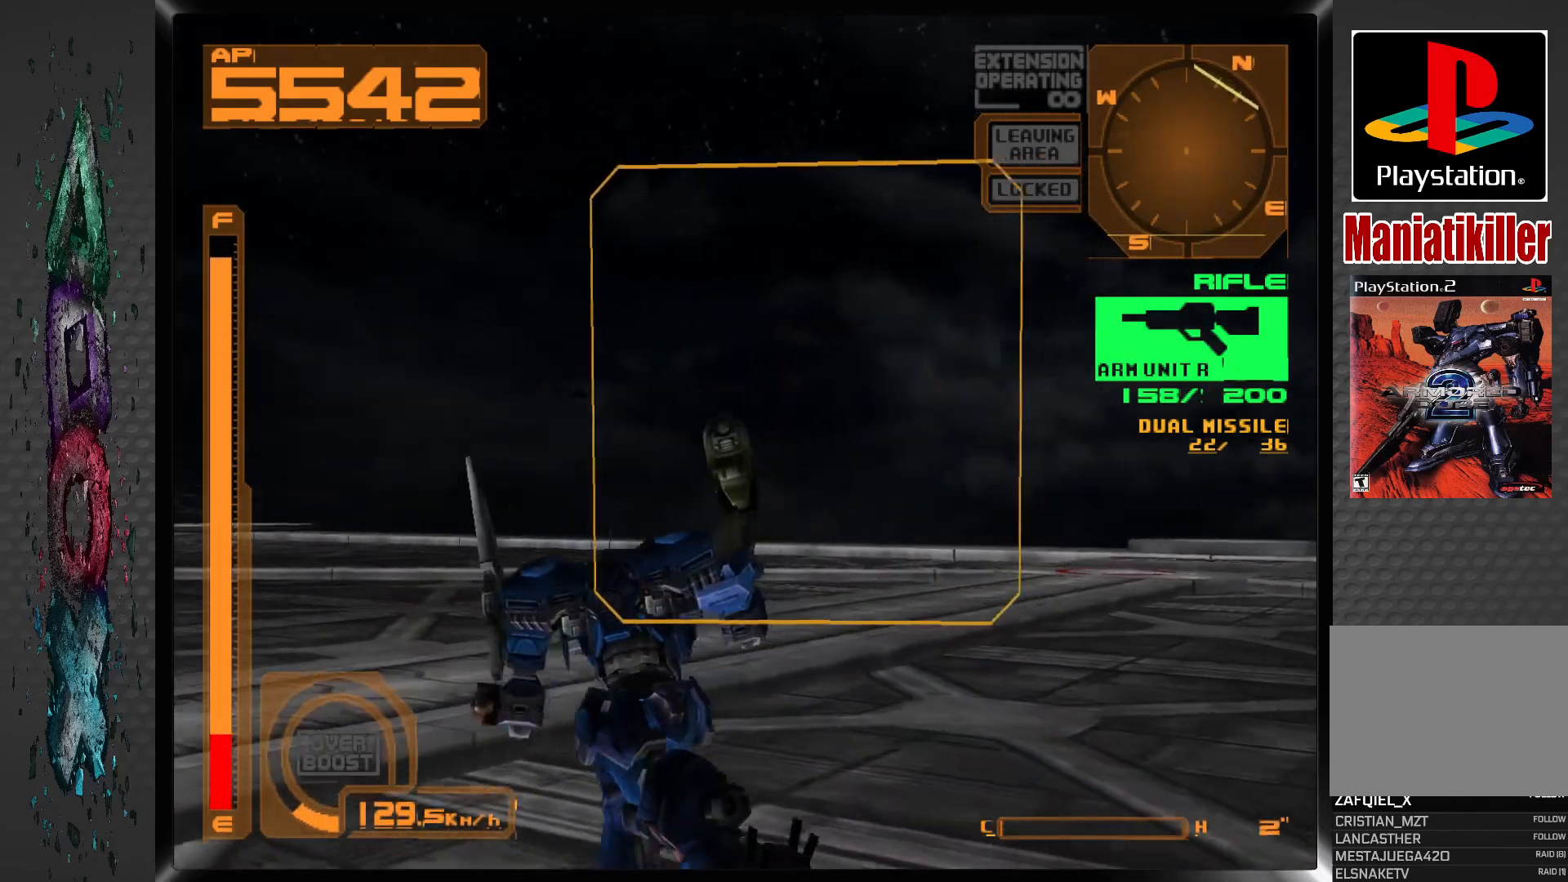
{"buttons": ["L1", "DPAD_UP"], "left_stick": "center", "right_stick": "center", "events": []}
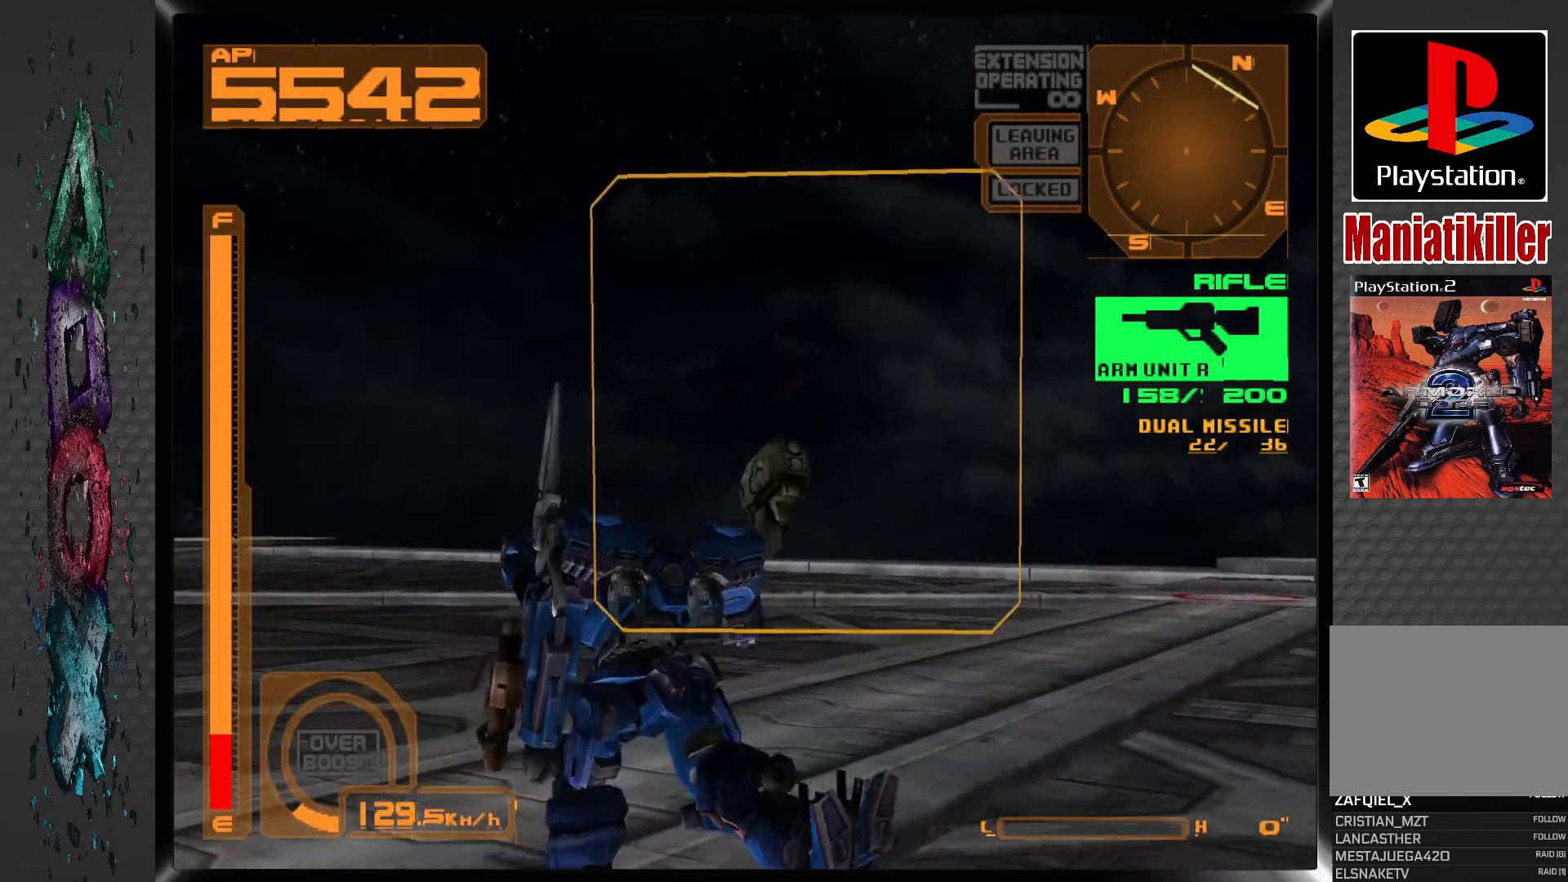
{"buttons": ["L1", "DPAD_UP"], "left_stick": "center", "right_stick": "center", "events": []}
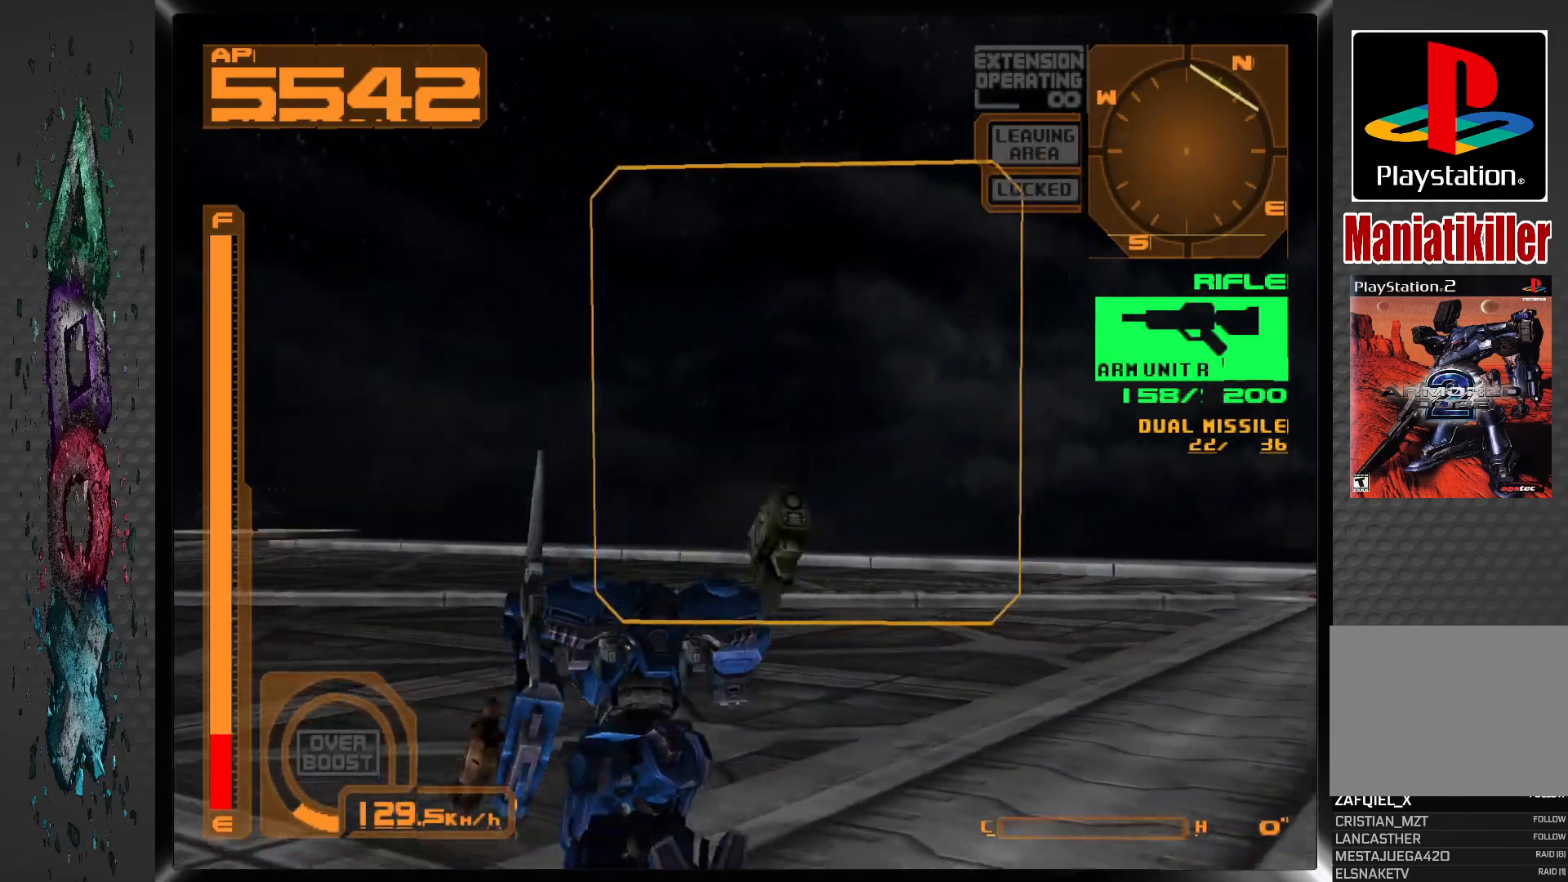
{"buttons": ["L1", "DPAD_UP"], "left_stick": "center", "right_stick": "center", "events": []}
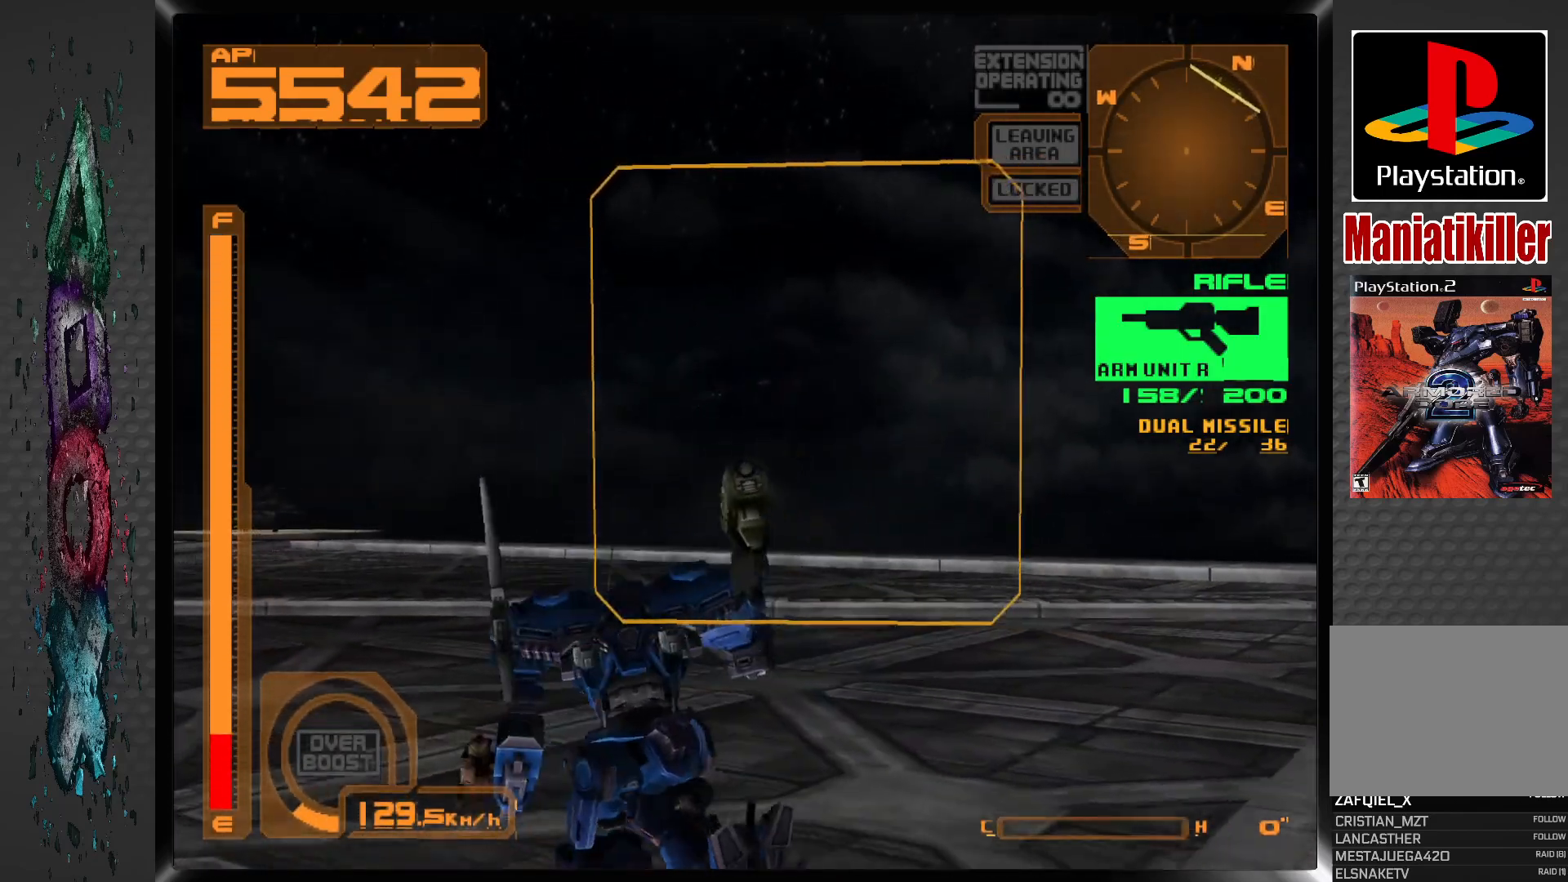
{"buttons": ["L1", "DPAD_UP"], "left_stick": "center", "right_stick": "center", "events": []}
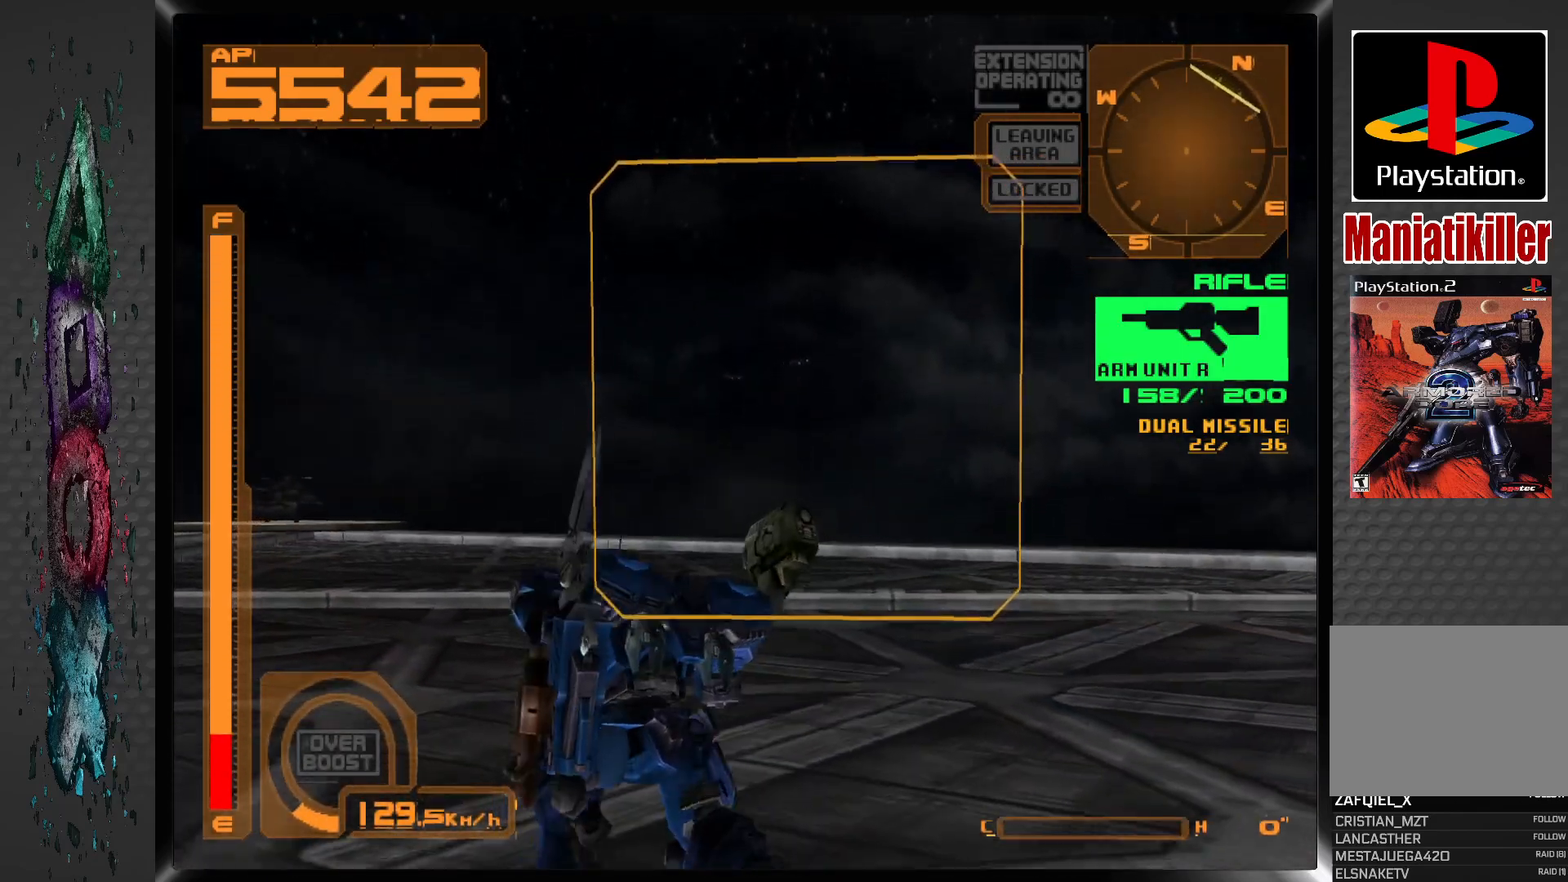
{"buttons": ["L1", "DPAD_UP"], "left_stick": "center", "right_stick": "center", "events": []}
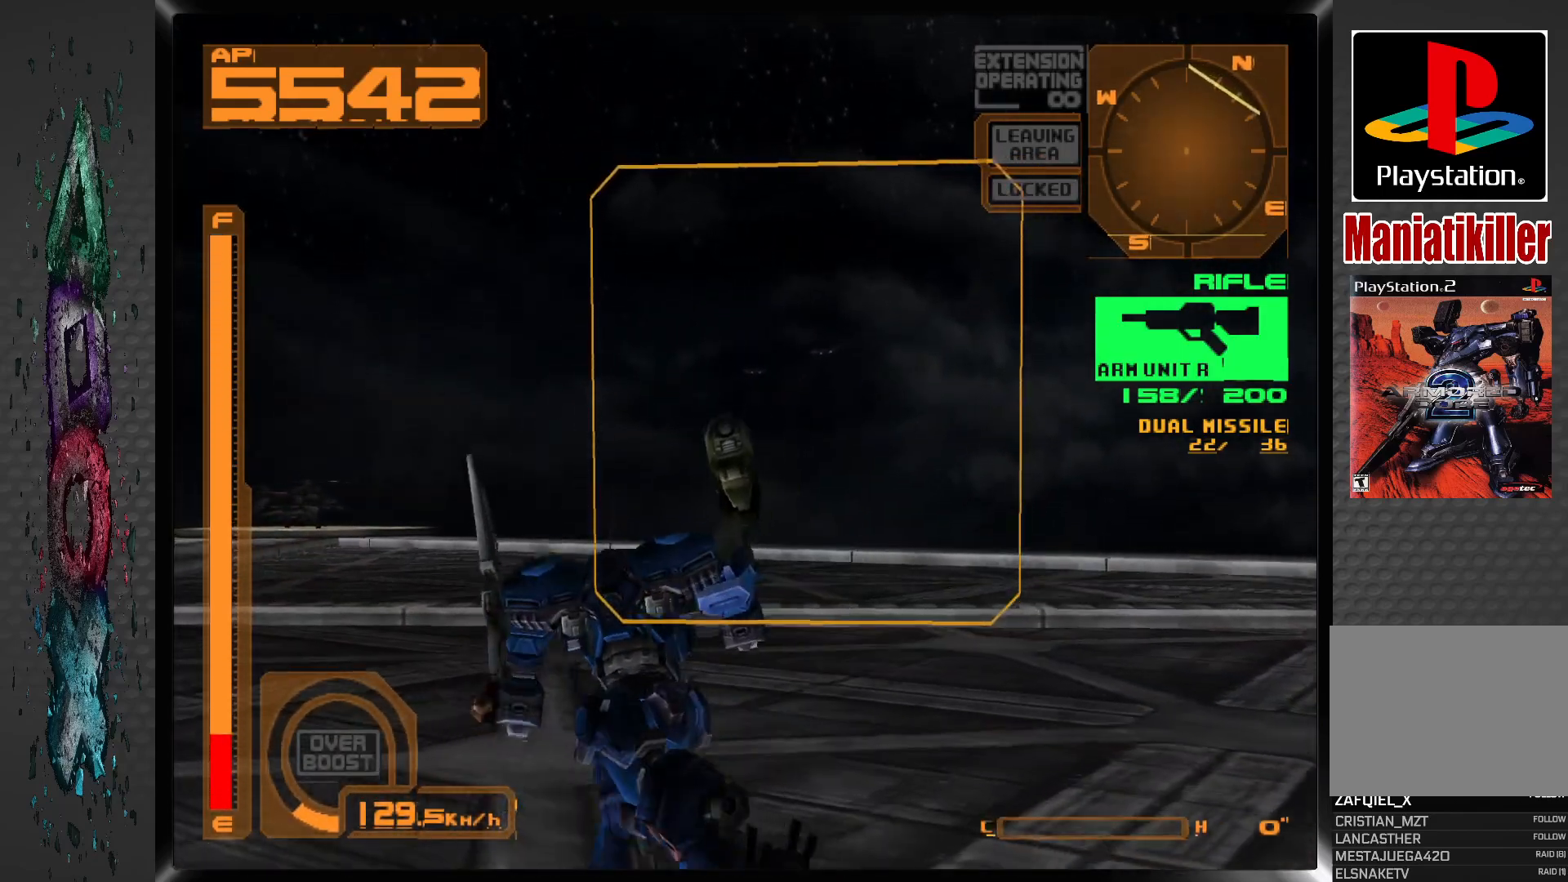
{"buttons": ["L2", "DPAD_UP"], "left_stick": "center", "right_stick": "center", "events": [[283, "L1", "up"], [383, "DPAD_UP", "up"], [417, "L2", "down"], [433, "DPAD_UP", "down"]]}
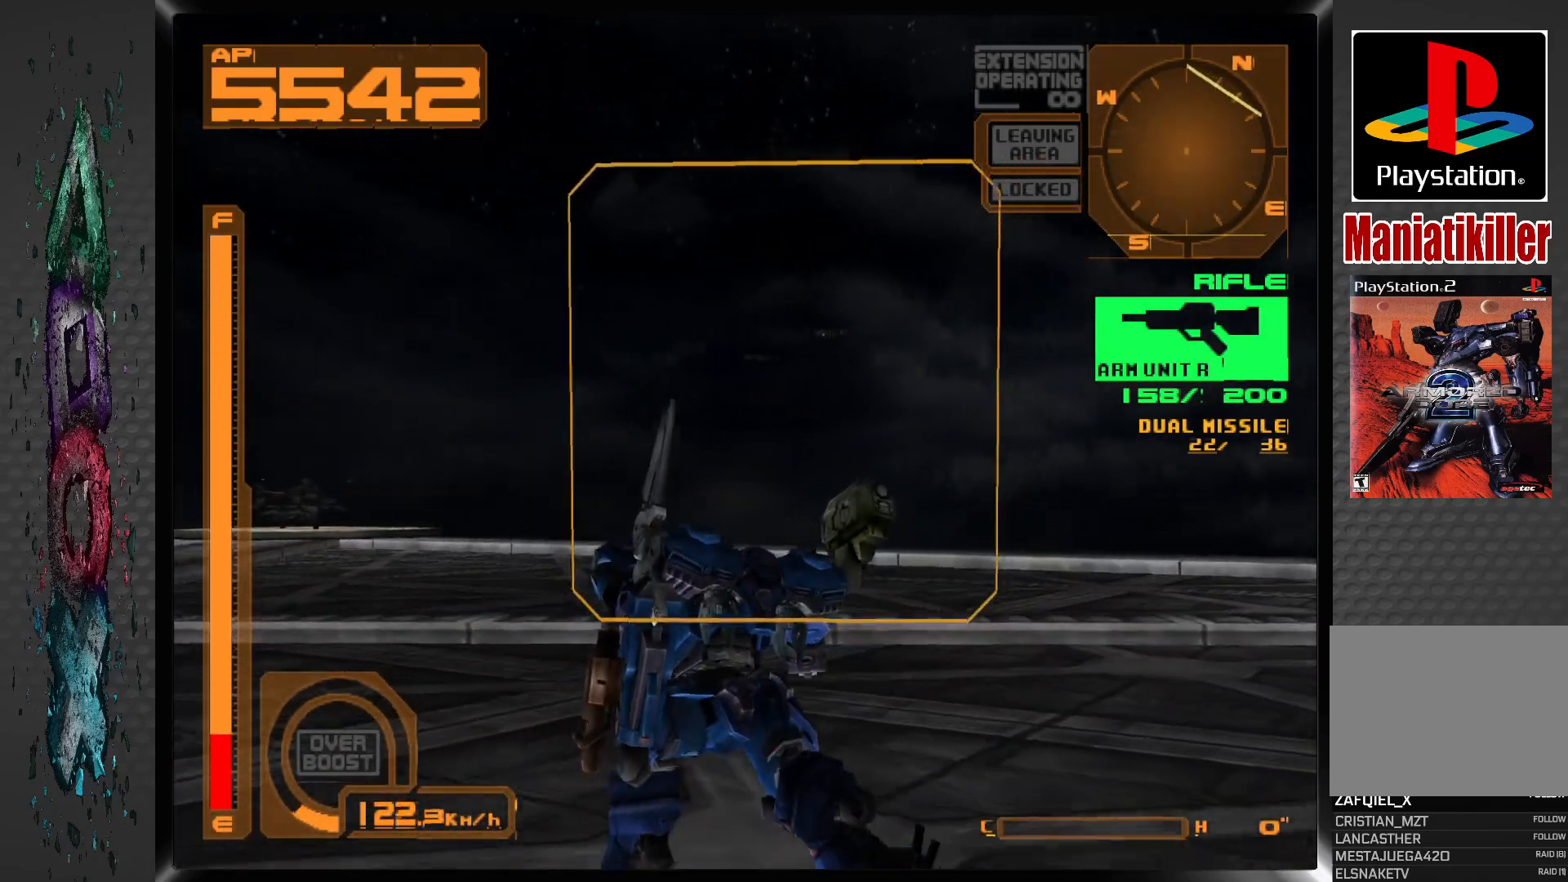
{"buttons": [], "left_stick": "center", "right_stick": "center", "events": [[50, "DPAD_UP", "up"], [83, "L2", "up"]]}
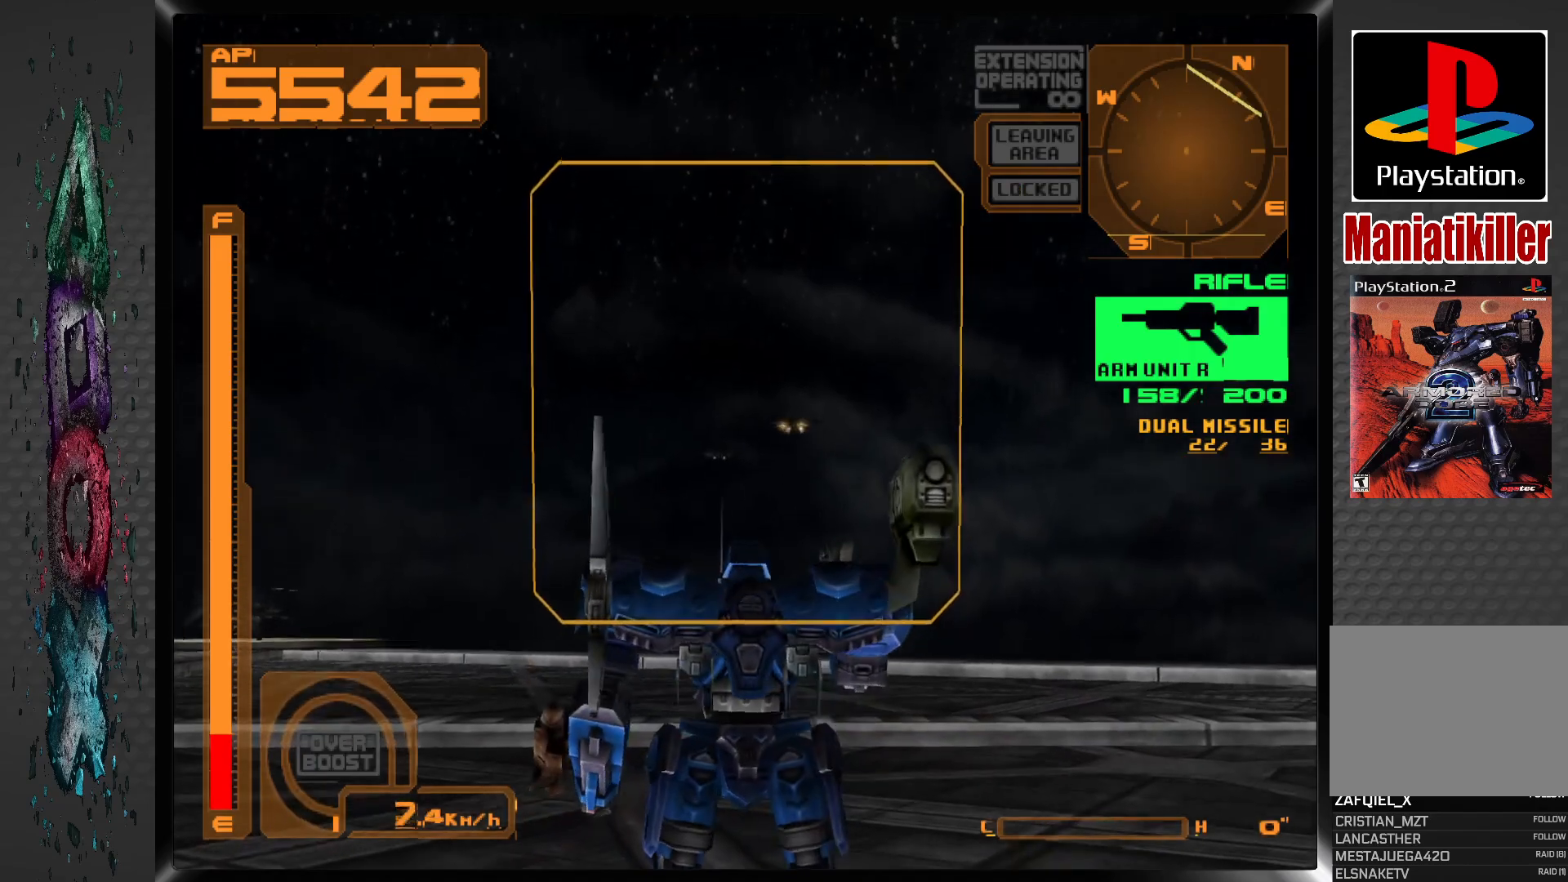
{"buttons": [], "left_stick": "center", "right_stick": "center", "events": [[17, "DPAD_RIGHT", "down"], [117, "DPAD_RIGHT", "up"], [383, "L2", "down"], [500, "L2", "up"]]}
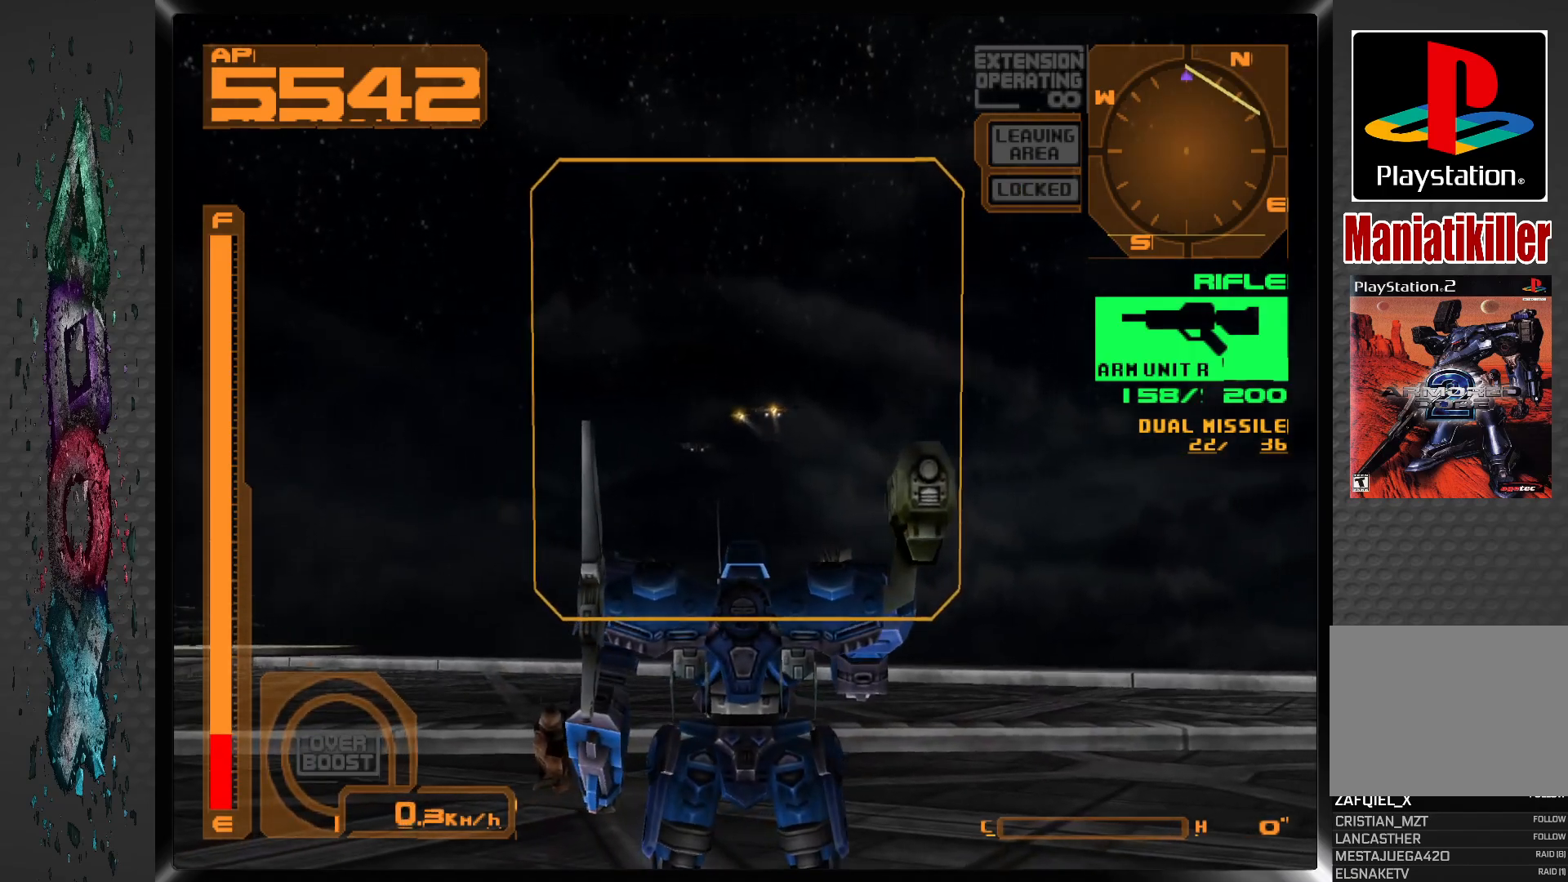
{"buttons": [], "left_stick": "center", "right_stick": "center", "events": []}
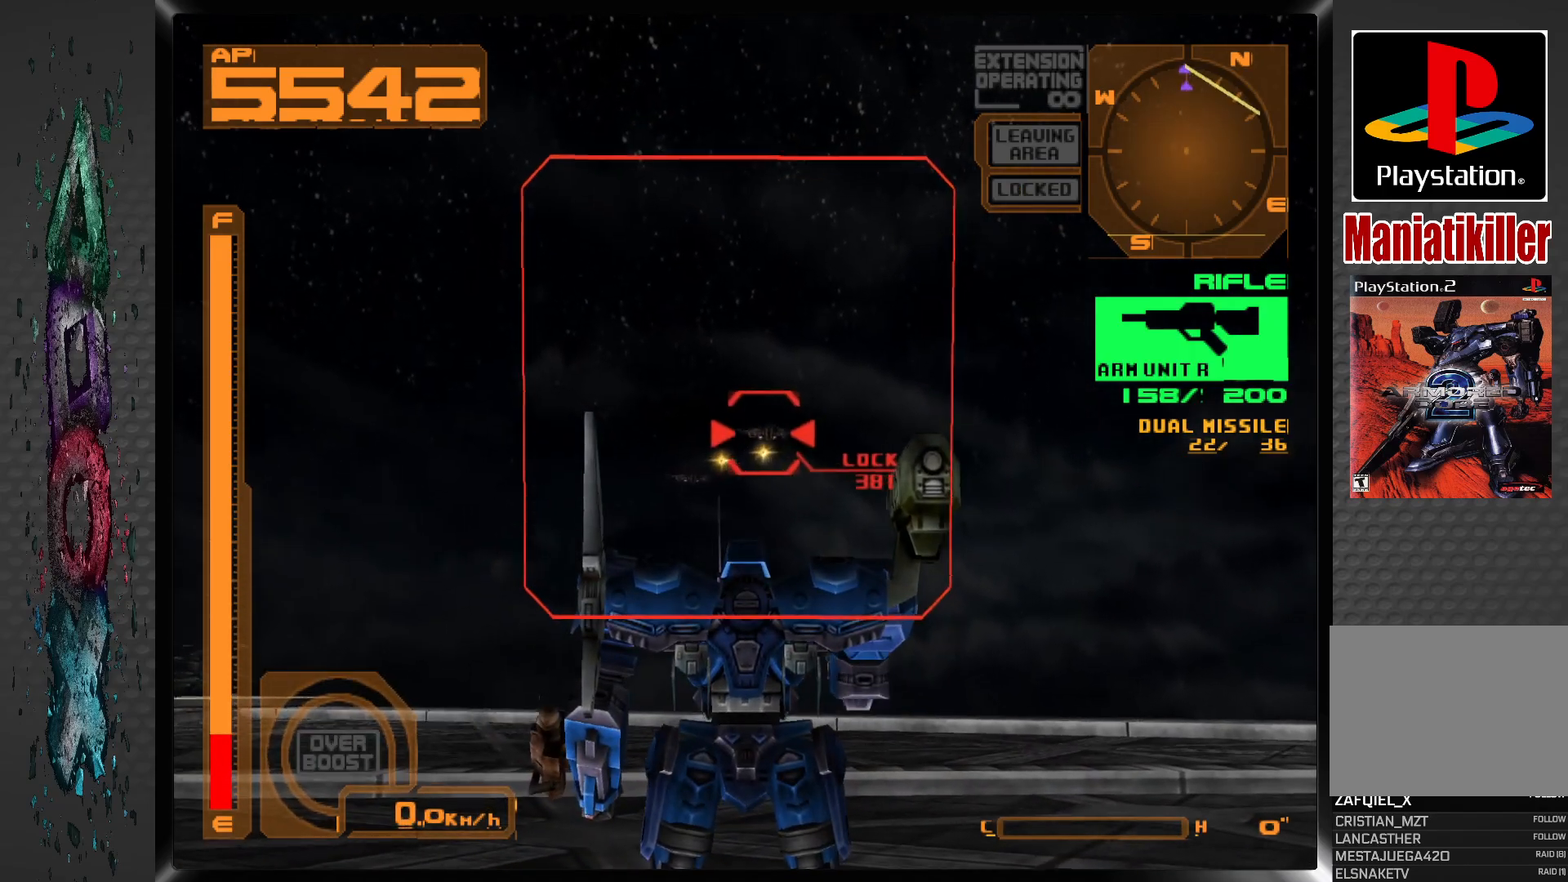
{"buttons": ["SQUARE"], "left_stick": "center", "right_stick": "center", "events": [[100, "L2", "down"], [200, "L2", "up"], [267, "SQUARE", "down"]]}
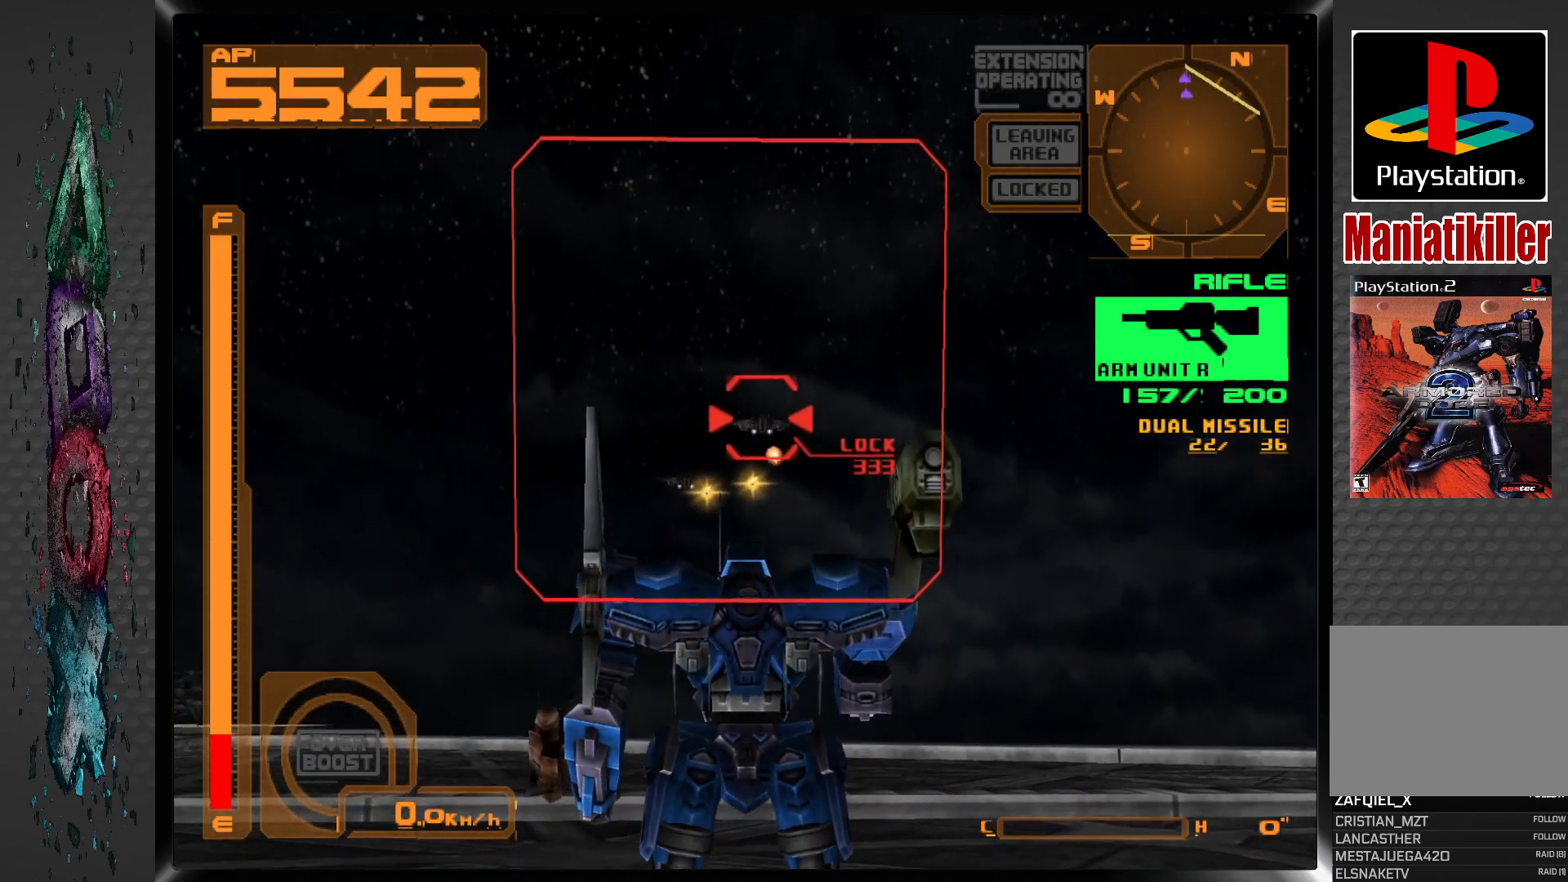
{"buttons": ["SQUARE"], "left_stick": "center", "right_stick": "center", "events": [[250, "L2", "down"], [383, "L2", "up"]]}
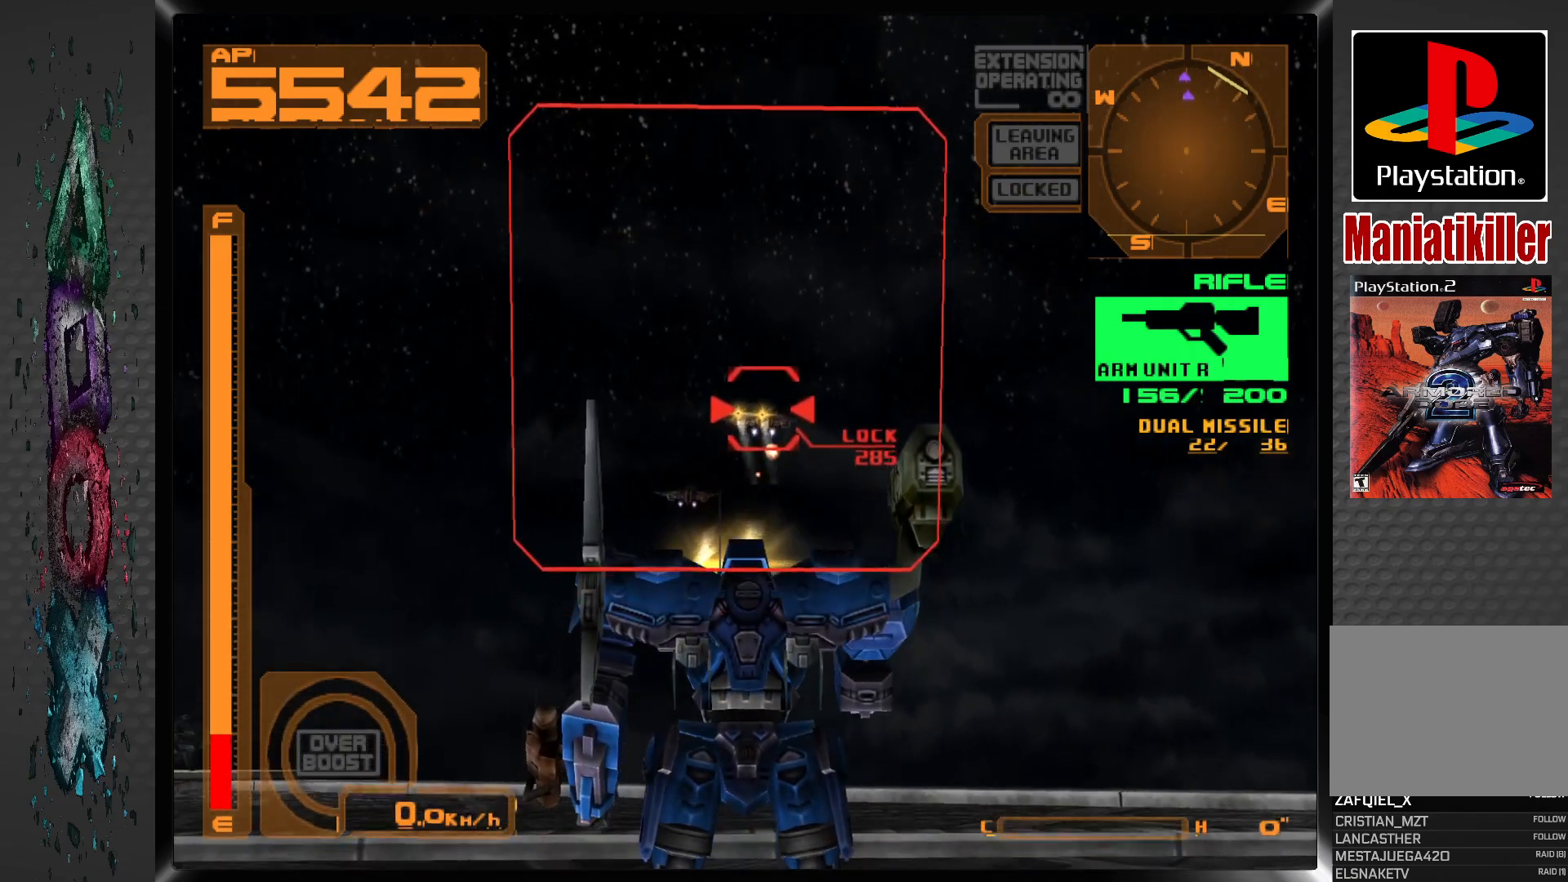
{"buttons": ["SQUARE", "L2"], "left_stick": "center", "right_stick": "center", "events": [[17, "L2", "down"], [183, "L2", "up"], [350, "L2", "down"]]}